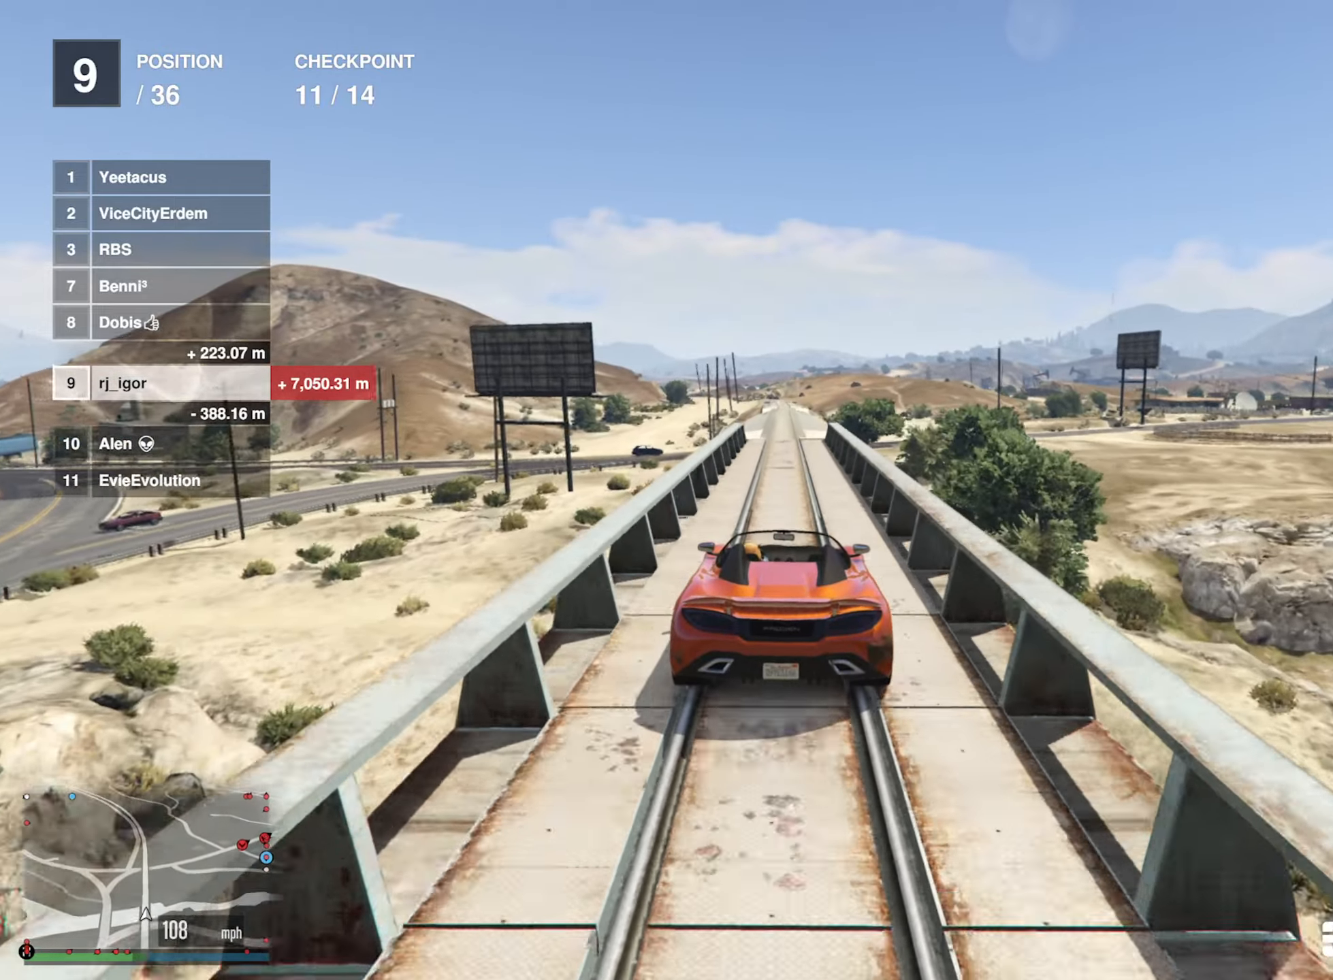
Gameplay with a controller (Xbox layout); each line is a JSON object with the inputs held at the frame after it (dt_ms = milliseconds from this image to that frame). "events" lists button and stick changes between this image and that frame as [ms after this image, input, new state], when the widget could be followed in between.
{"dt_ms": 500, "buttons": ["L2"], "left_stick": "center", "right_stick": "center", "events": [[367, "L2", "down"], [367, "R2", "up"]]}
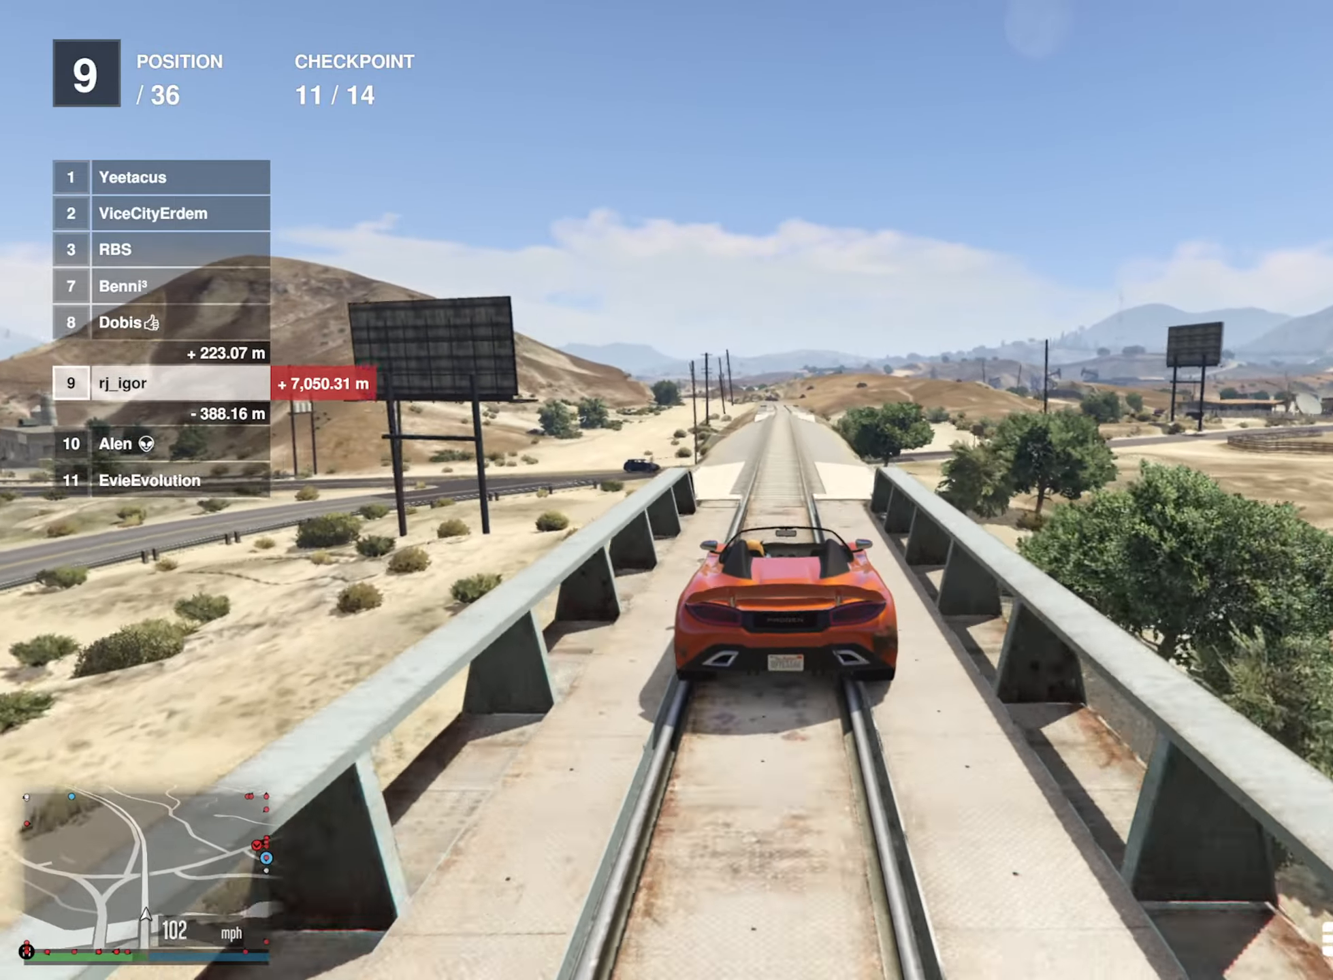
{"dt_ms": 1000, "buttons": [], "left_stick": "down-right", "right_stick": "center"}
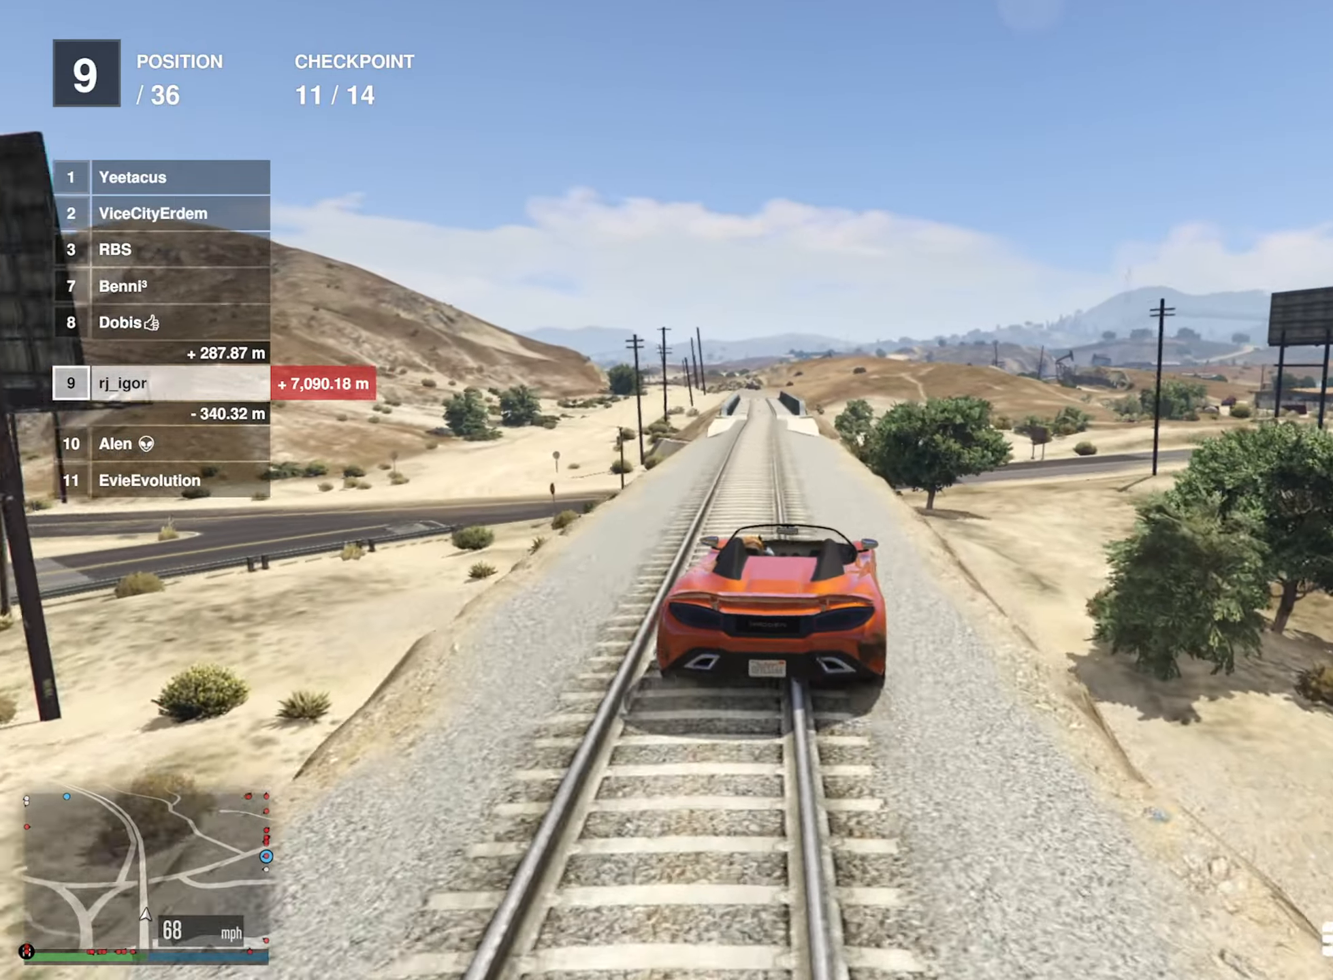
{"dt_ms": 500, "buttons": [], "left_stick": "center", "right_stick": "center", "events": [[33, "left_stick", "center"], [100, "R2", "down"], [183, "left_stick", "down-right"], [267, "R2", "up"], [317, "left_stick", "center"]]}
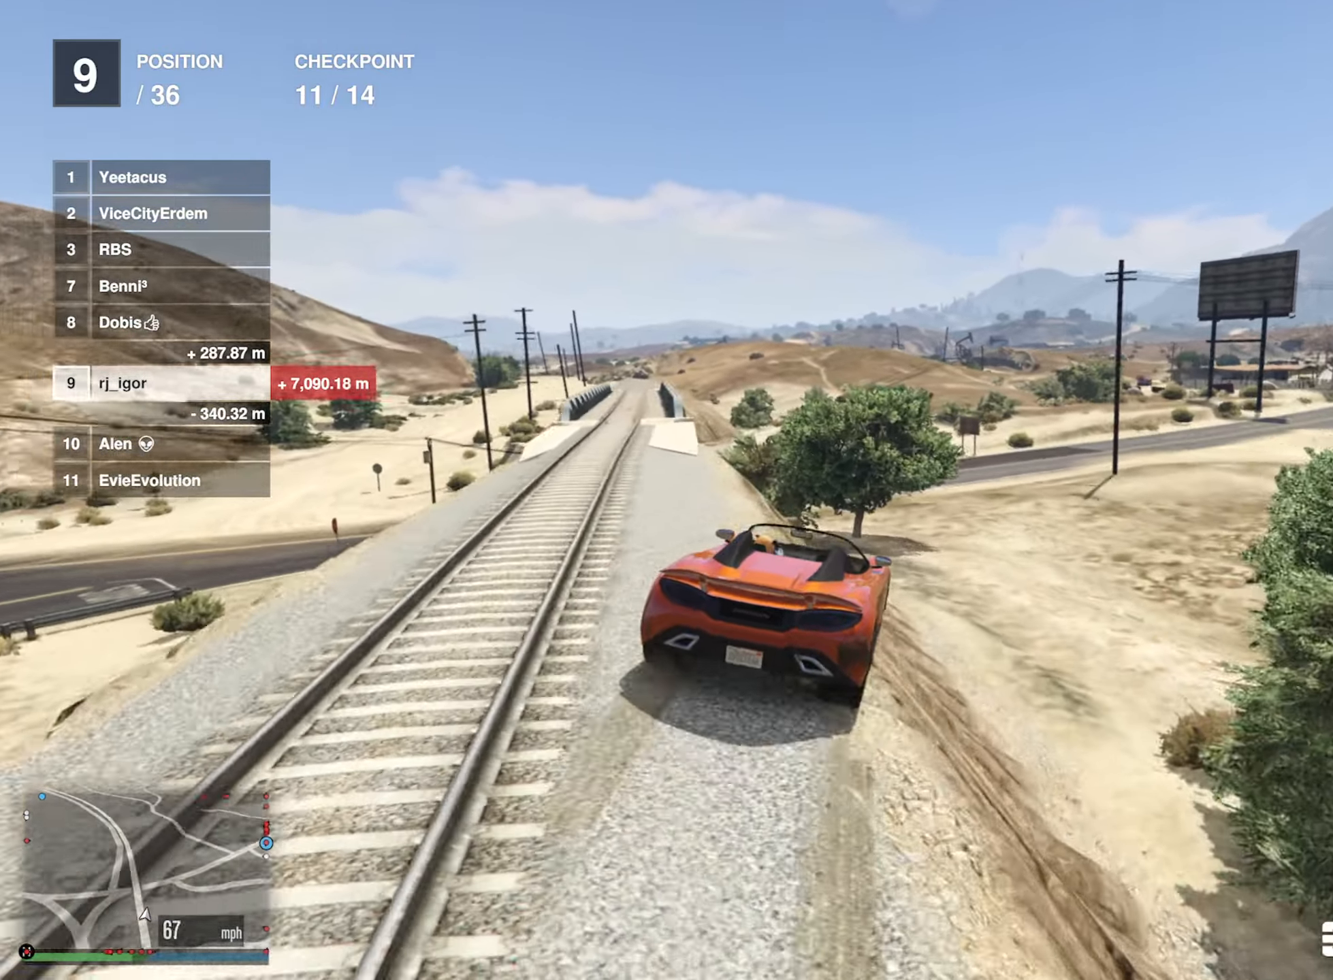
{"dt_ms": 500, "buttons": [], "left_stick": "left", "right_stick": "center", "events": [[250, "left_stick", "left"]]}
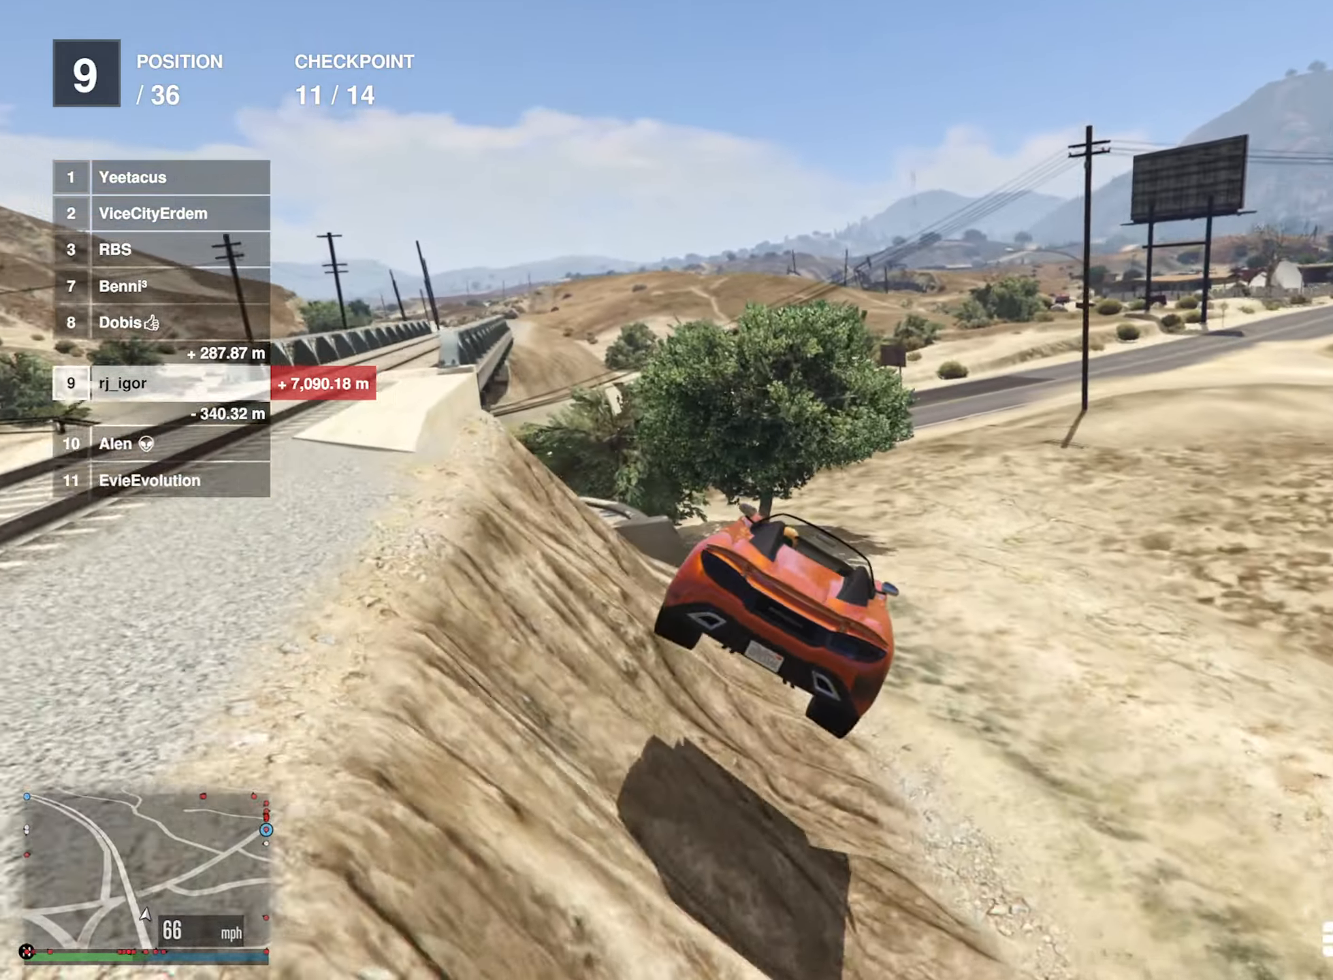
{"dt_ms": 500, "buttons": [], "left_stick": "center", "right_stick": "center", "events": [[167, "left_stick", "center"], [300, "left_stick", "down-right"], [417, "left_stick", "center"]]}
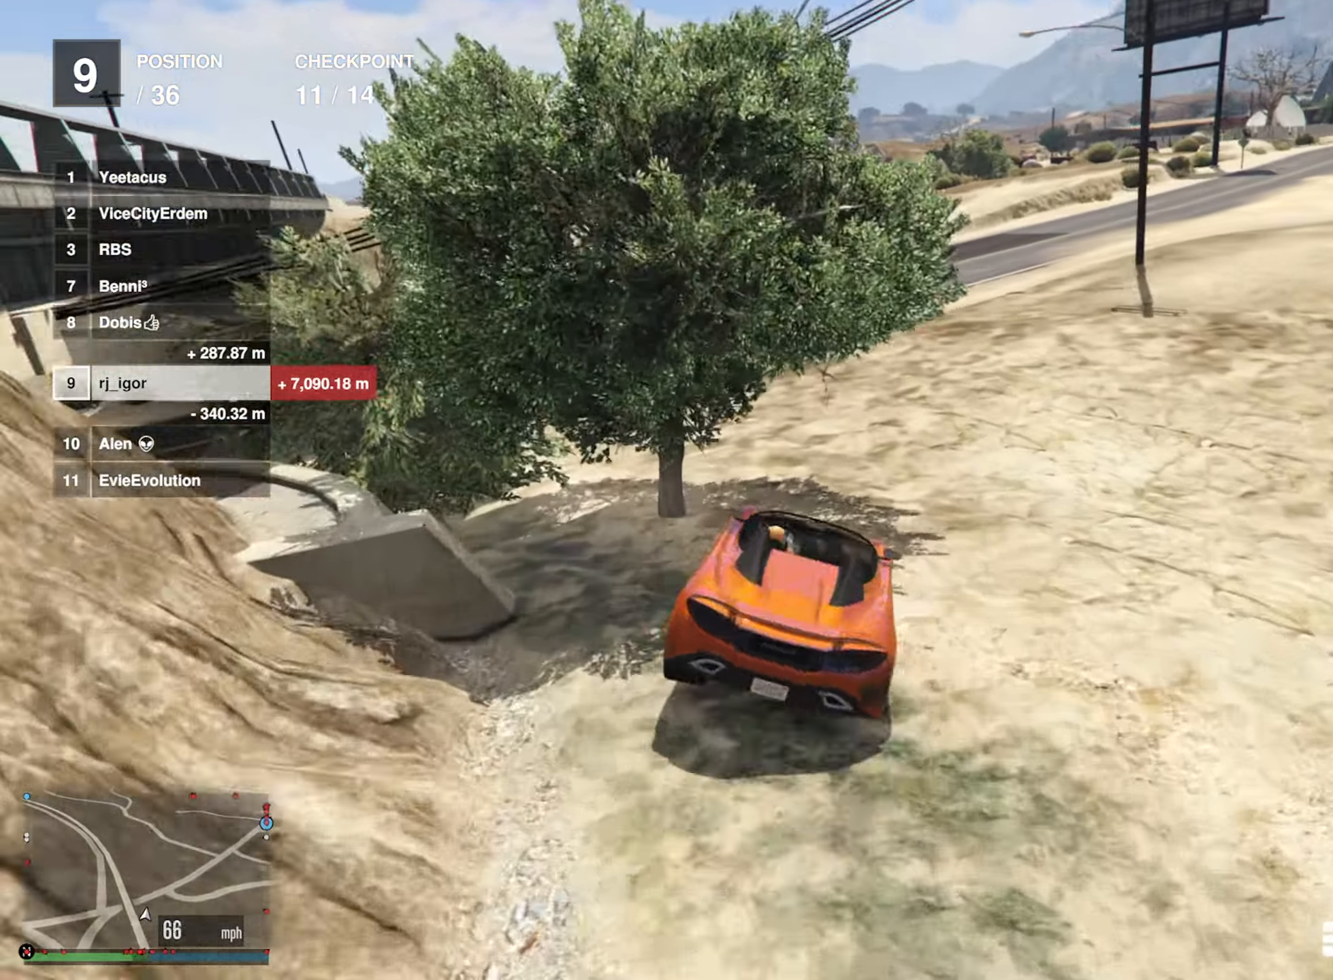
{"dt_ms": 500, "buttons": [], "left_stick": "center", "right_stick": "center", "events": [[33, "left_stick", "down-right"], [167, "left_stick", "center"], [300, "left_stick", "down-right"], [484, "left_stick", "center"]]}
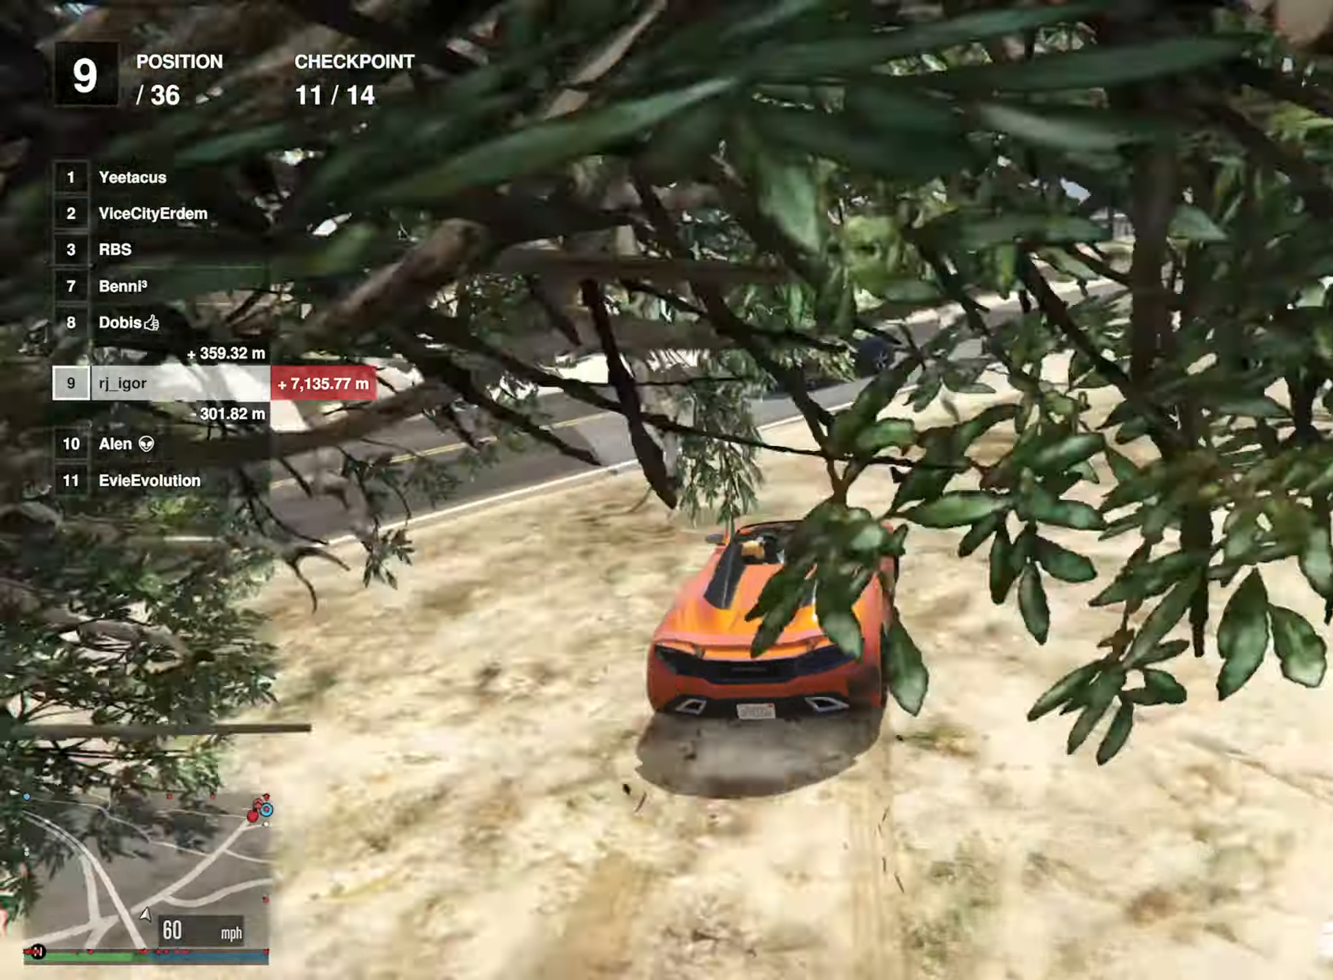
{"dt_ms": 500, "buttons": ["R2"], "left_stick": "down-right", "right_stick": "center", "events": [[100, "left_stick", "down-right"], [234, "left_stick", "center"], [284, "R2", "down"], [417, "left_stick", "down-right"]]}
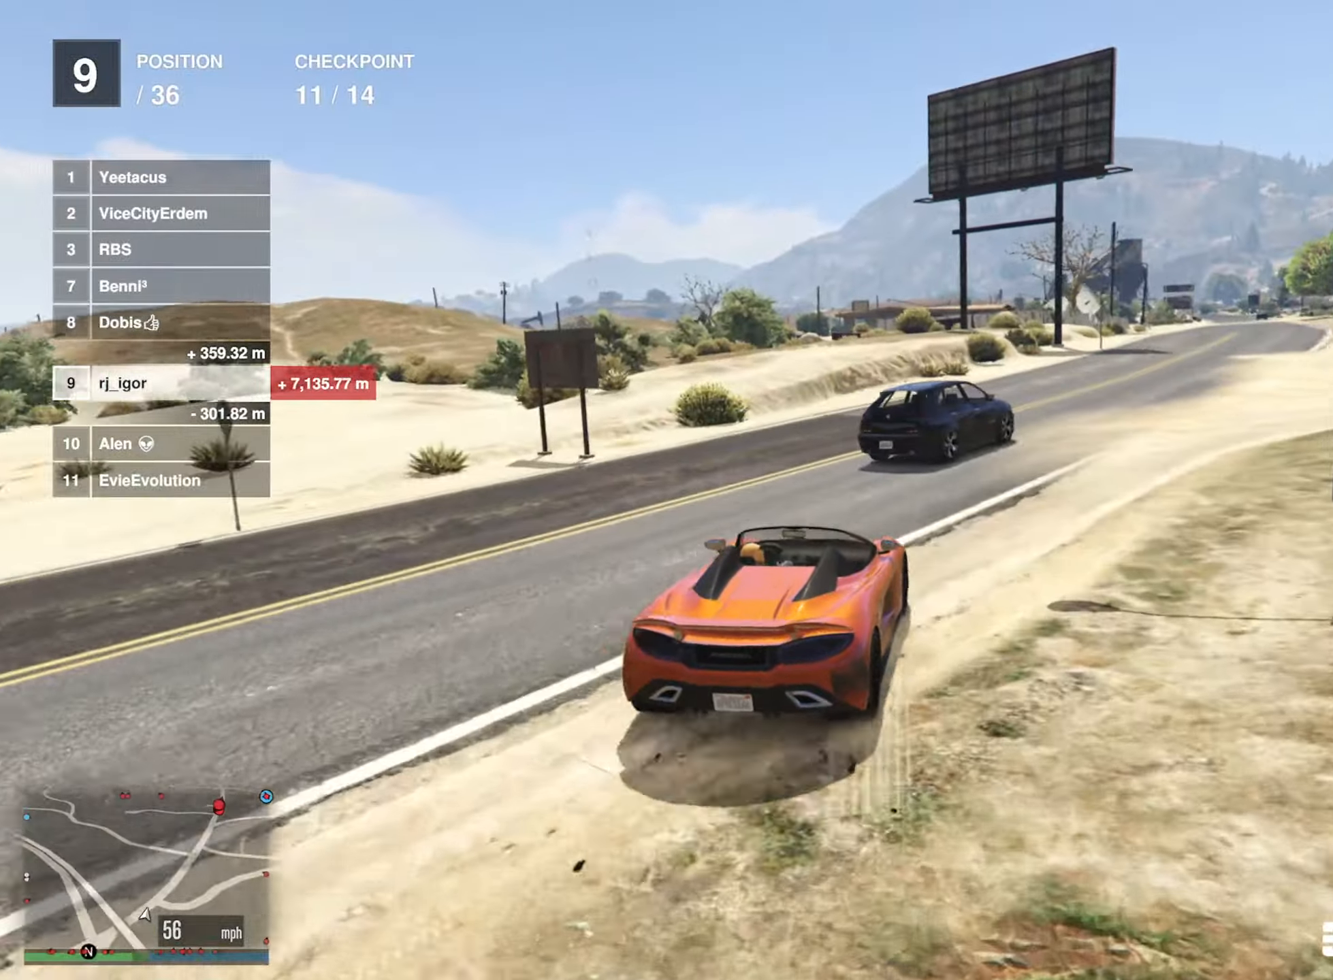
{"dt_ms": 500, "buttons": ["R2"], "left_stick": "down-right", "right_stick": "center", "events": [[17, "left_stick", "center"], [150, "left_stick", "down-right"], [267, "left_stick", "center"], [450, "left_stick", "down-right"]]}
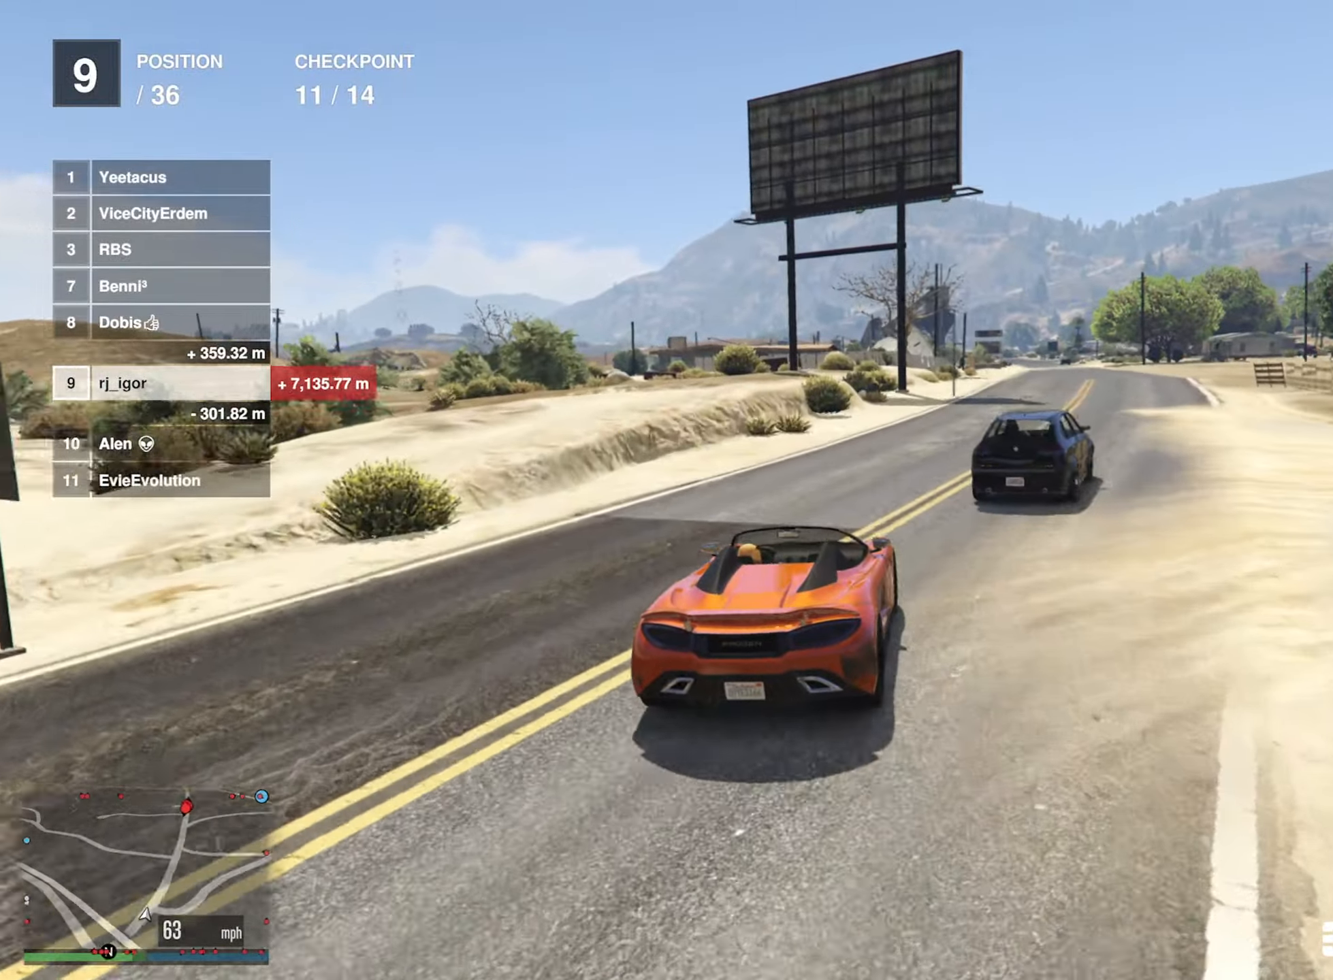
{"dt_ms": 500, "buttons": ["R2"], "left_stick": "center", "right_stick": "center", "events": [[84, "left_stick", "center"], [250, "left_stick", "down-right"], [350, "left_stick", "center"]]}
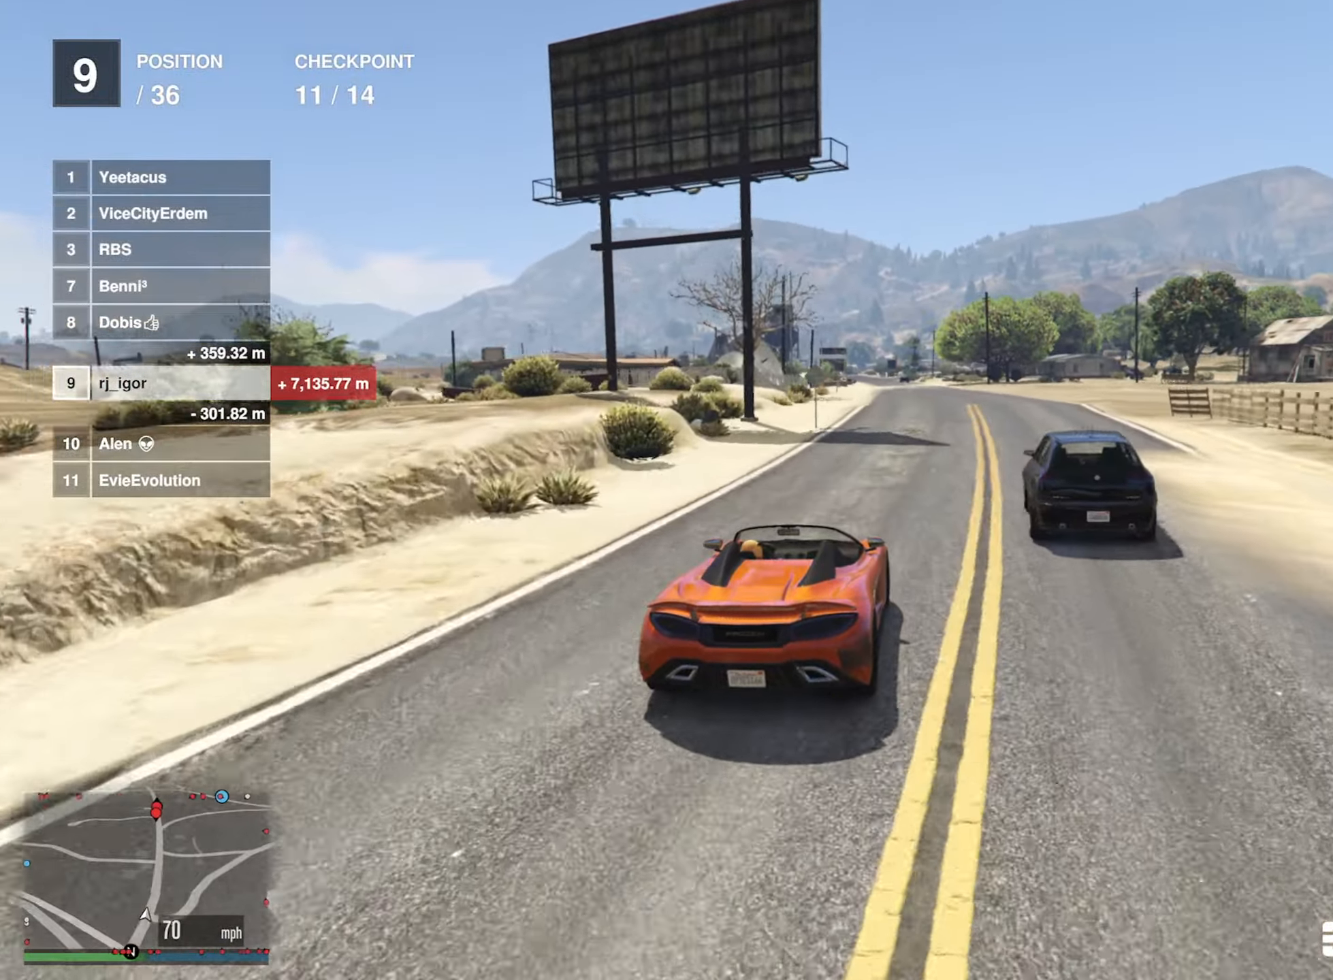
{"dt_ms": 500, "buttons": ["R2"], "left_stick": "center", "right_stick": "center", "events": [[50, "left_stick", "down-right"], [150, "left_stick", "center"], [317, "left_stick", "down-right"], [417, "left_stick", "center"]]}
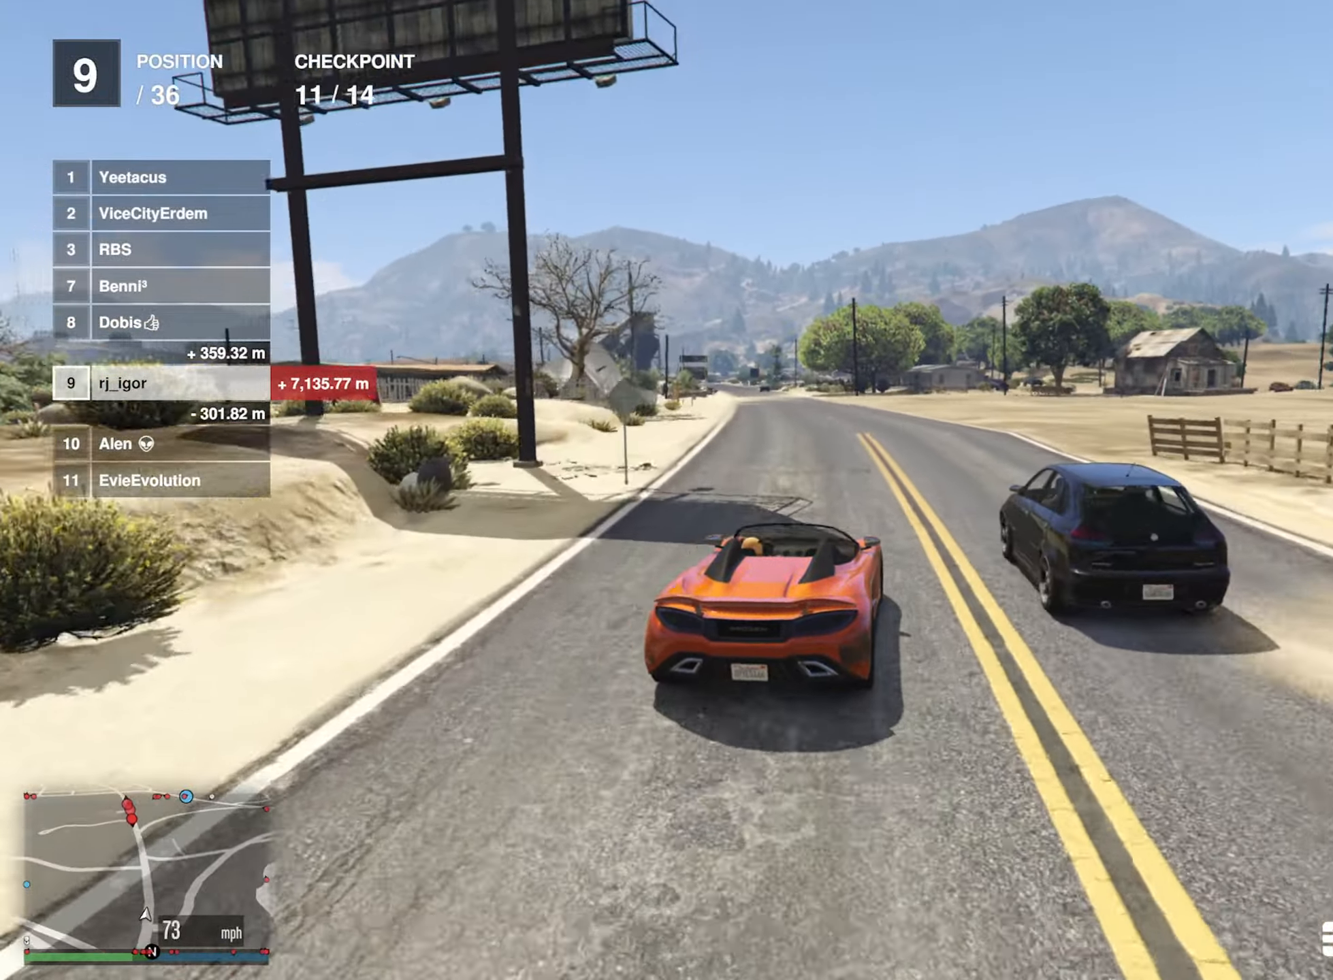
{"dt_ms": 500, "buttons": ["R2"], "left_stick": "left", "right_stick": "center", "events": [[317, "left_stick", "left"]]}
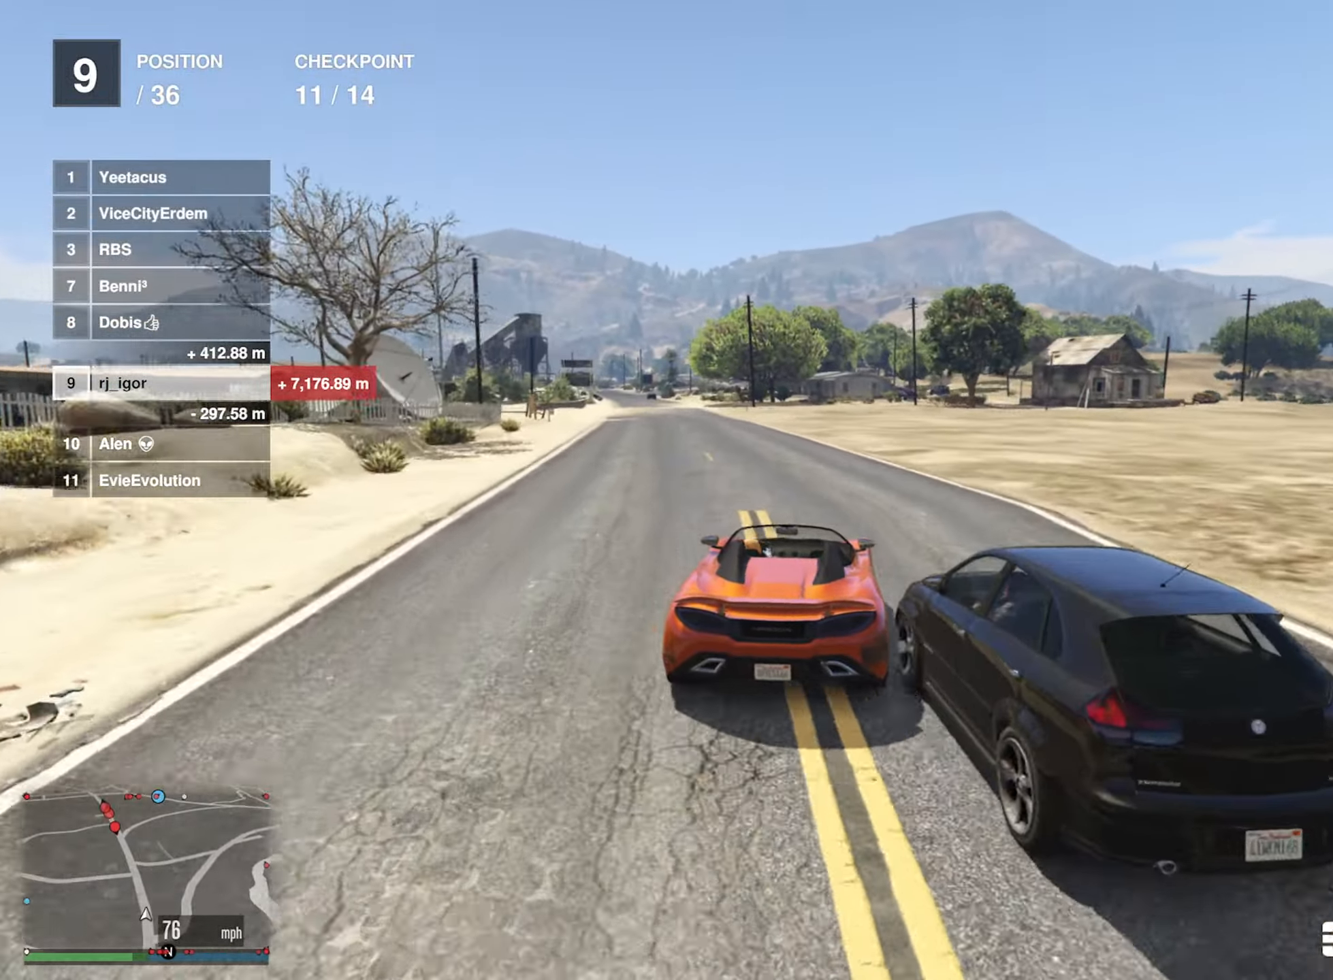
{"dt_ms": 500, "buttons": ["R2"], "left_stick": "center", "right_stick": "center", "events": [[134, "left_stick", "center"], [167, "L2", "down"], [467, "L2", "up"]]}
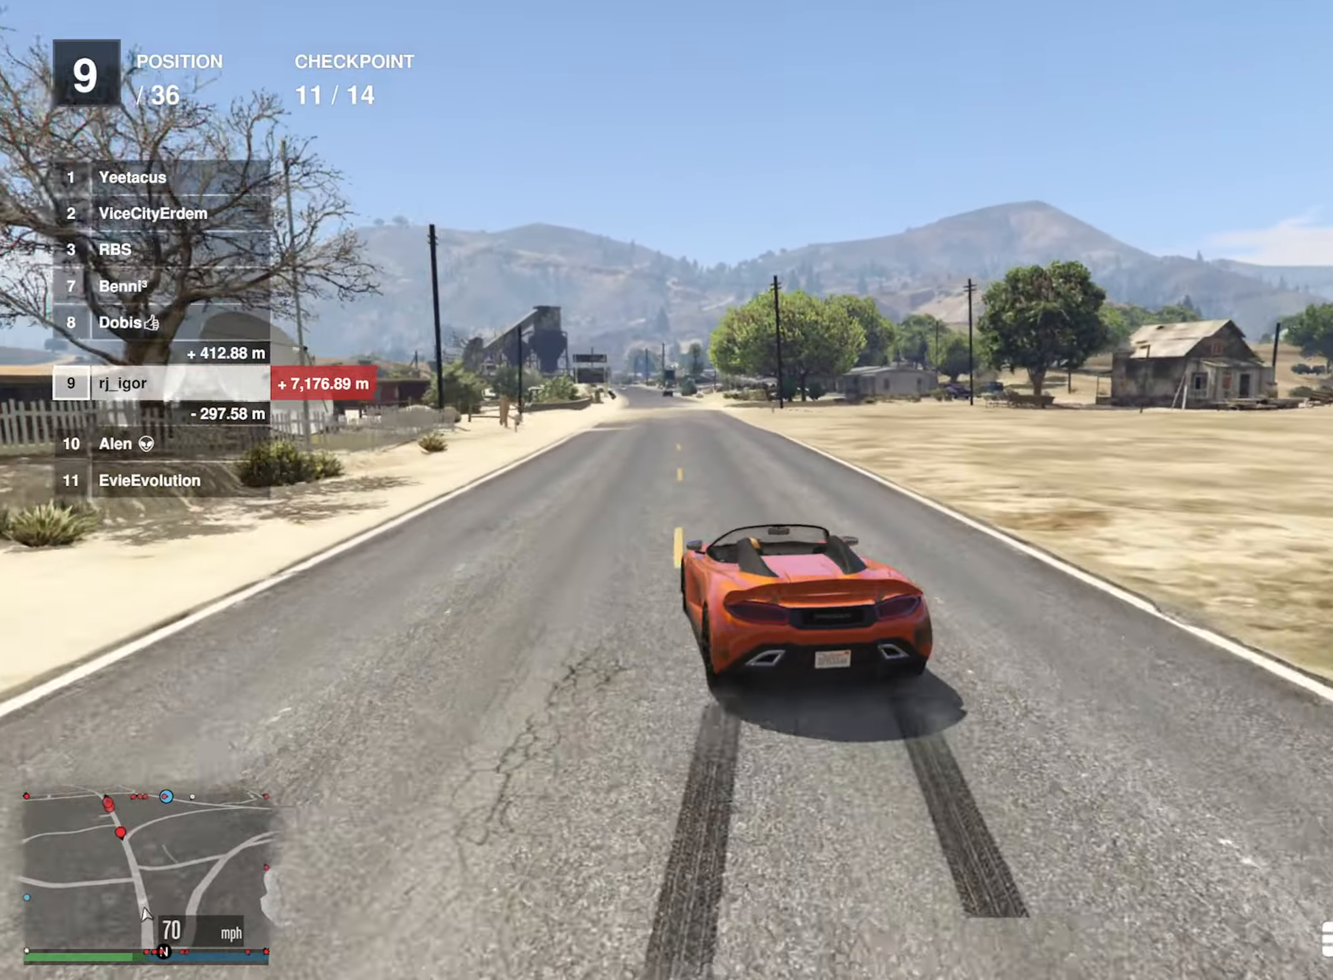
{"dt_ms": 500, "buttons": ["R2"], "left_stick": "center", "right_stick": "center", "events": [[384, "left_stick", "down-right"], [500, "left_stick", "center"]]}
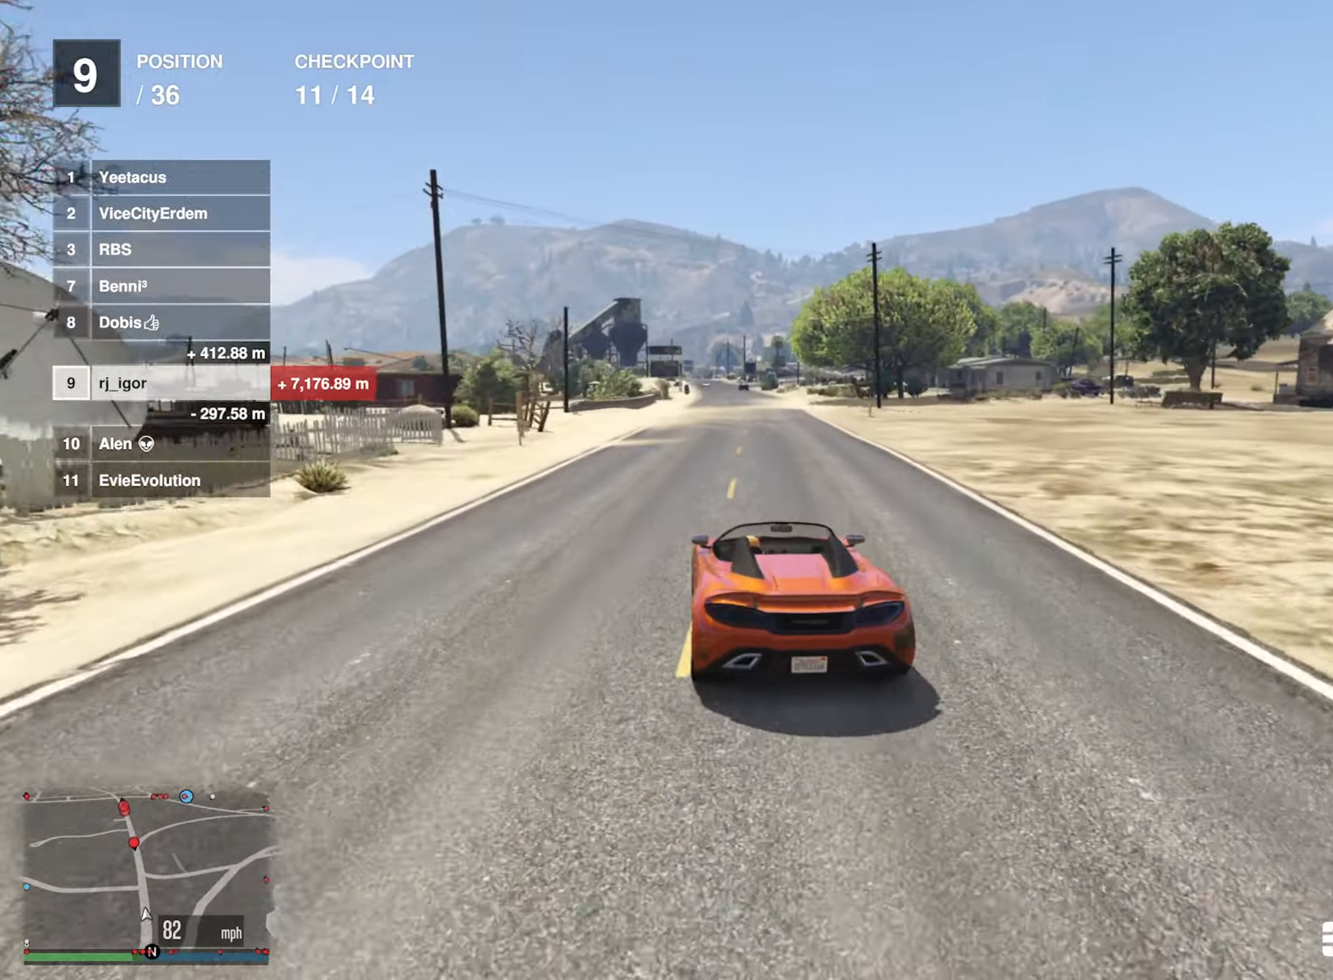
{"dt_ms": 500, "buttons": ["R2"], "left_stick": "center", "right_stick": "center", "events": []}
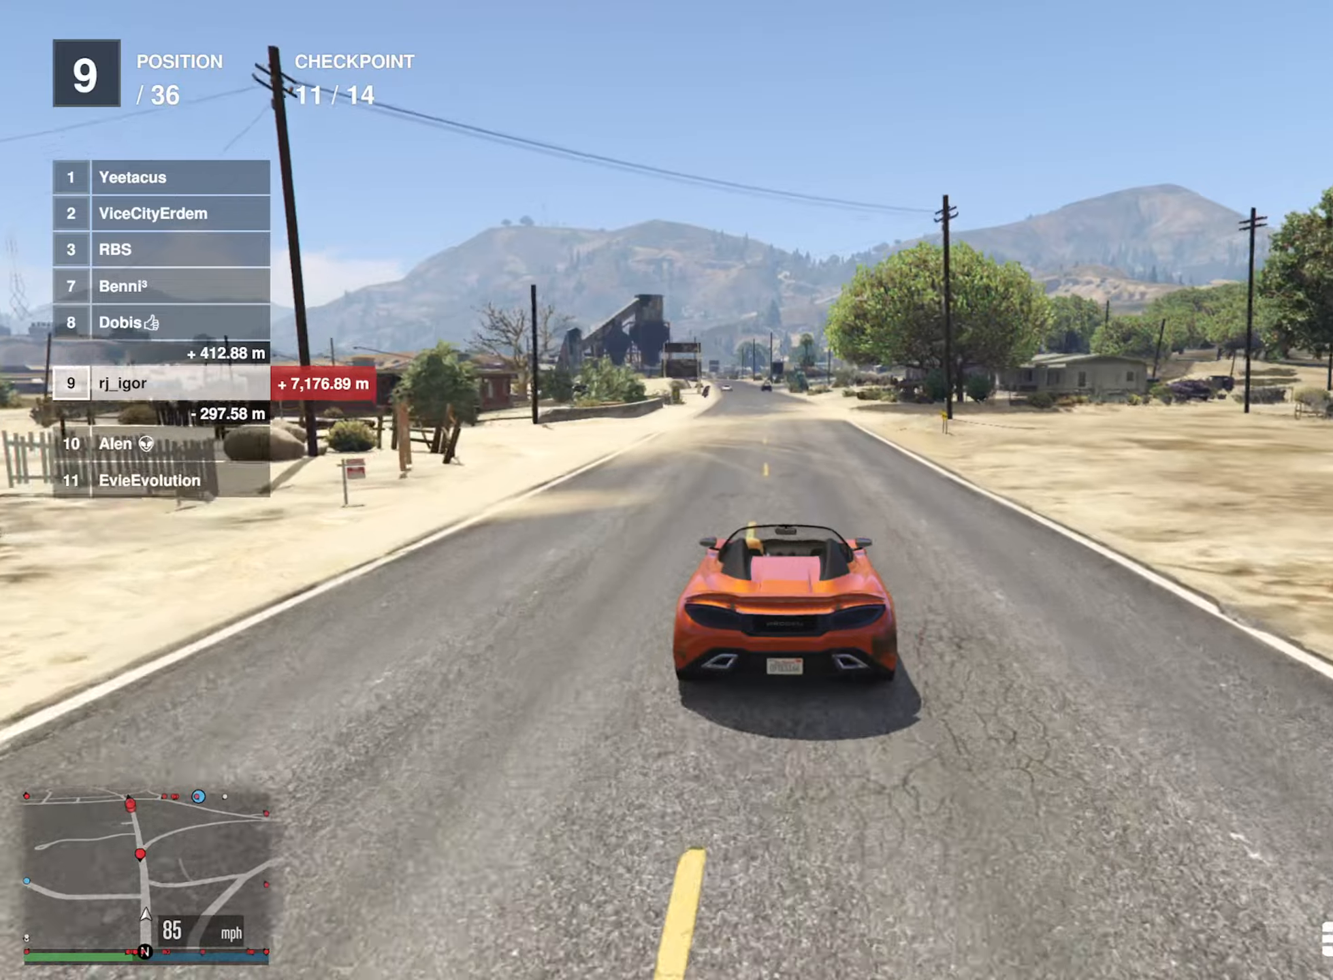
{"dt_ms": 500, "buttons": ["R2"], "left_stick": "center", "right_stick": "center", "events": []}
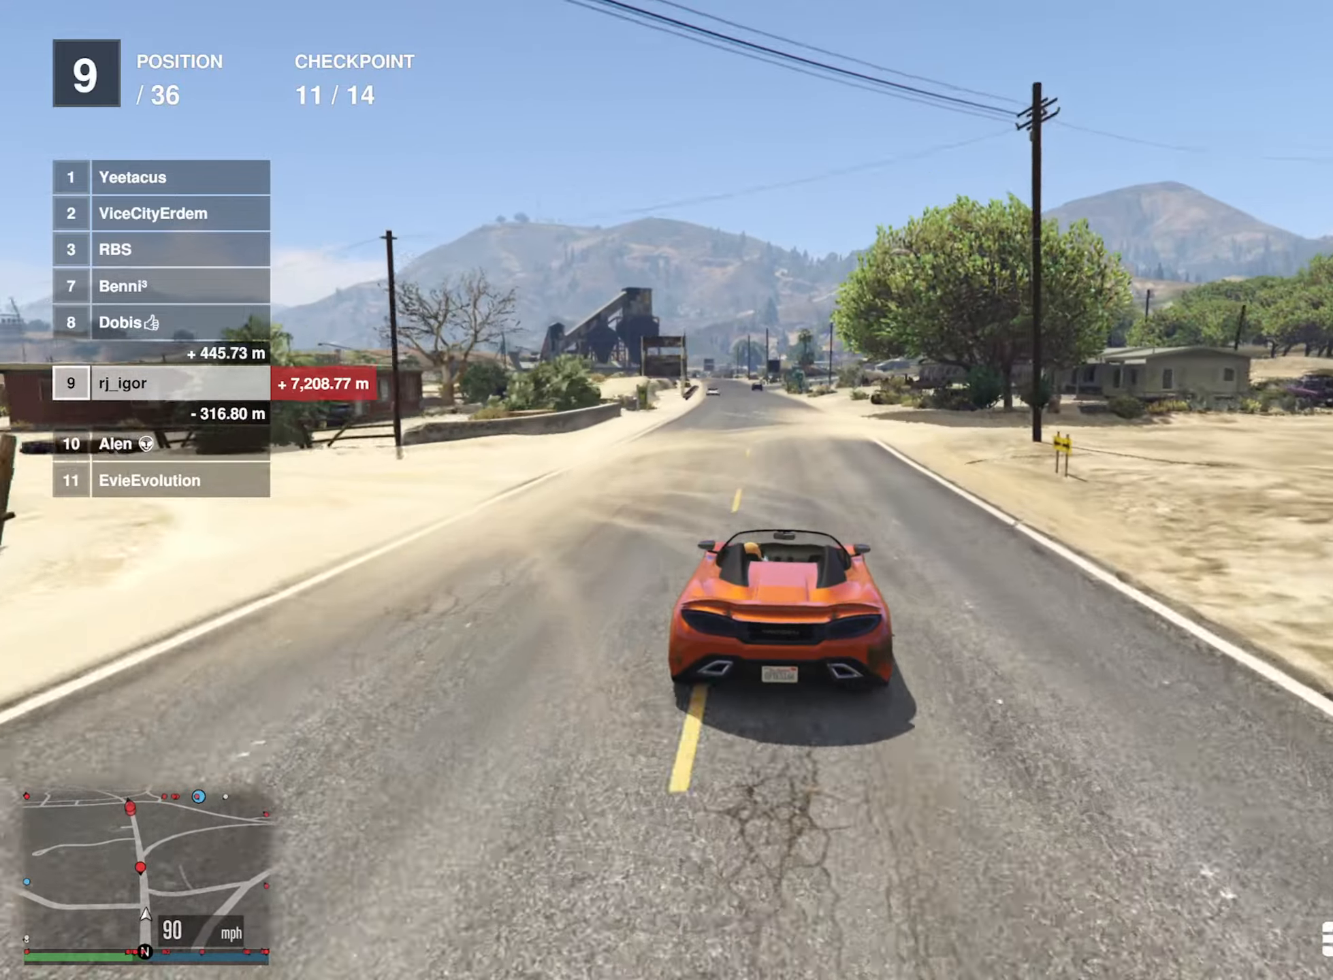
{"dt_ms": 500, "buttons": ["R2"], "left_stick": "left", "right_stick": "center", "events": [[33, "left_stick", "right"], [150, "left_stick", "center"], [483, "left_stick", "left"]]}
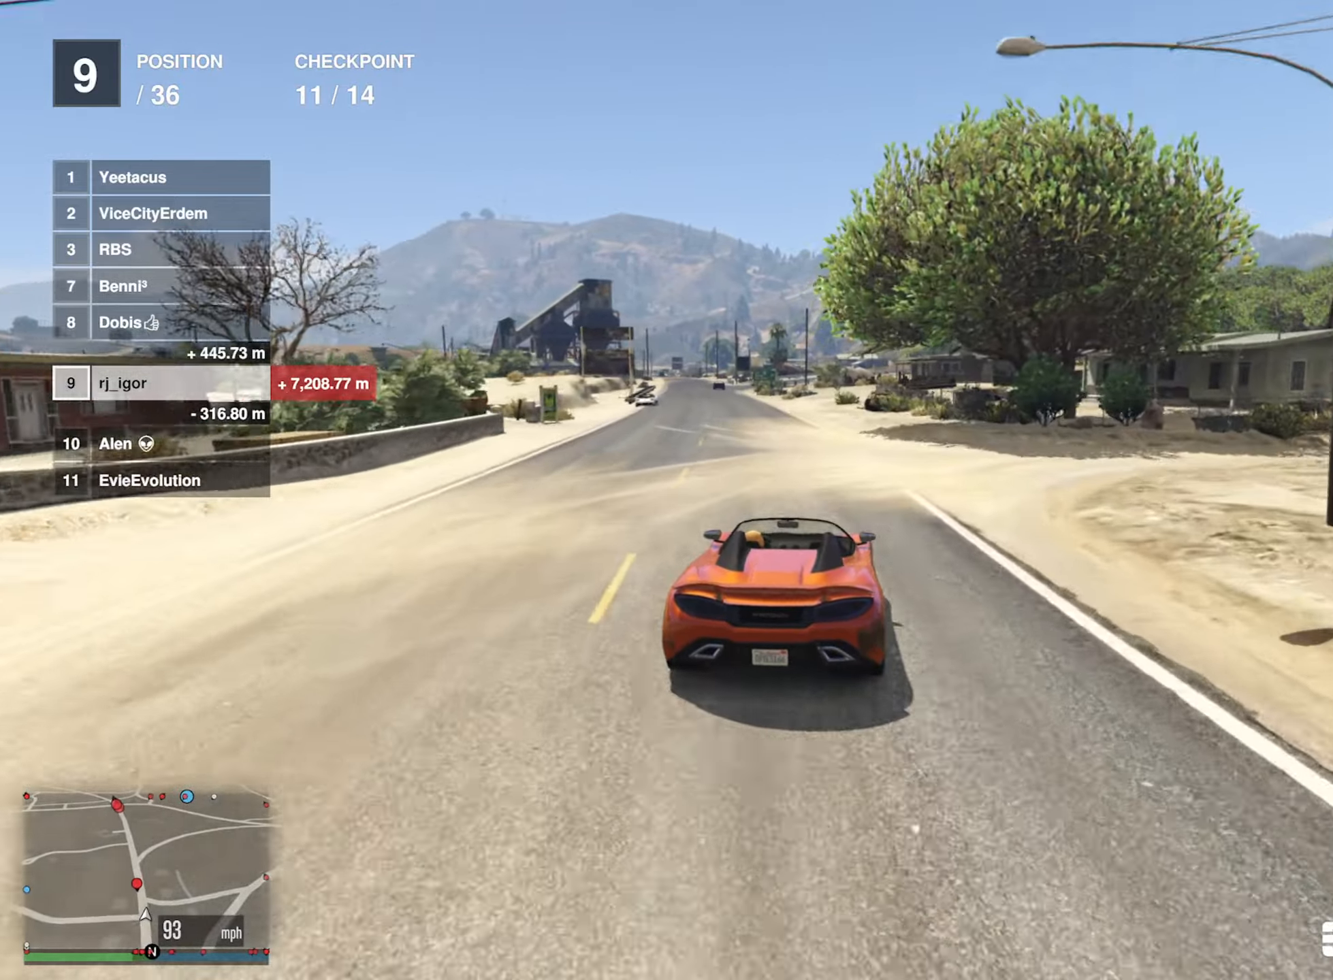
{"dt_ms": 500, "buttons": ["R2"], "left_stick": "center", "right_stick": "center", "events": [[116, "left_stick", "center"], [383, "left_stick", "left"], [483, "left_stick", "center"]]}
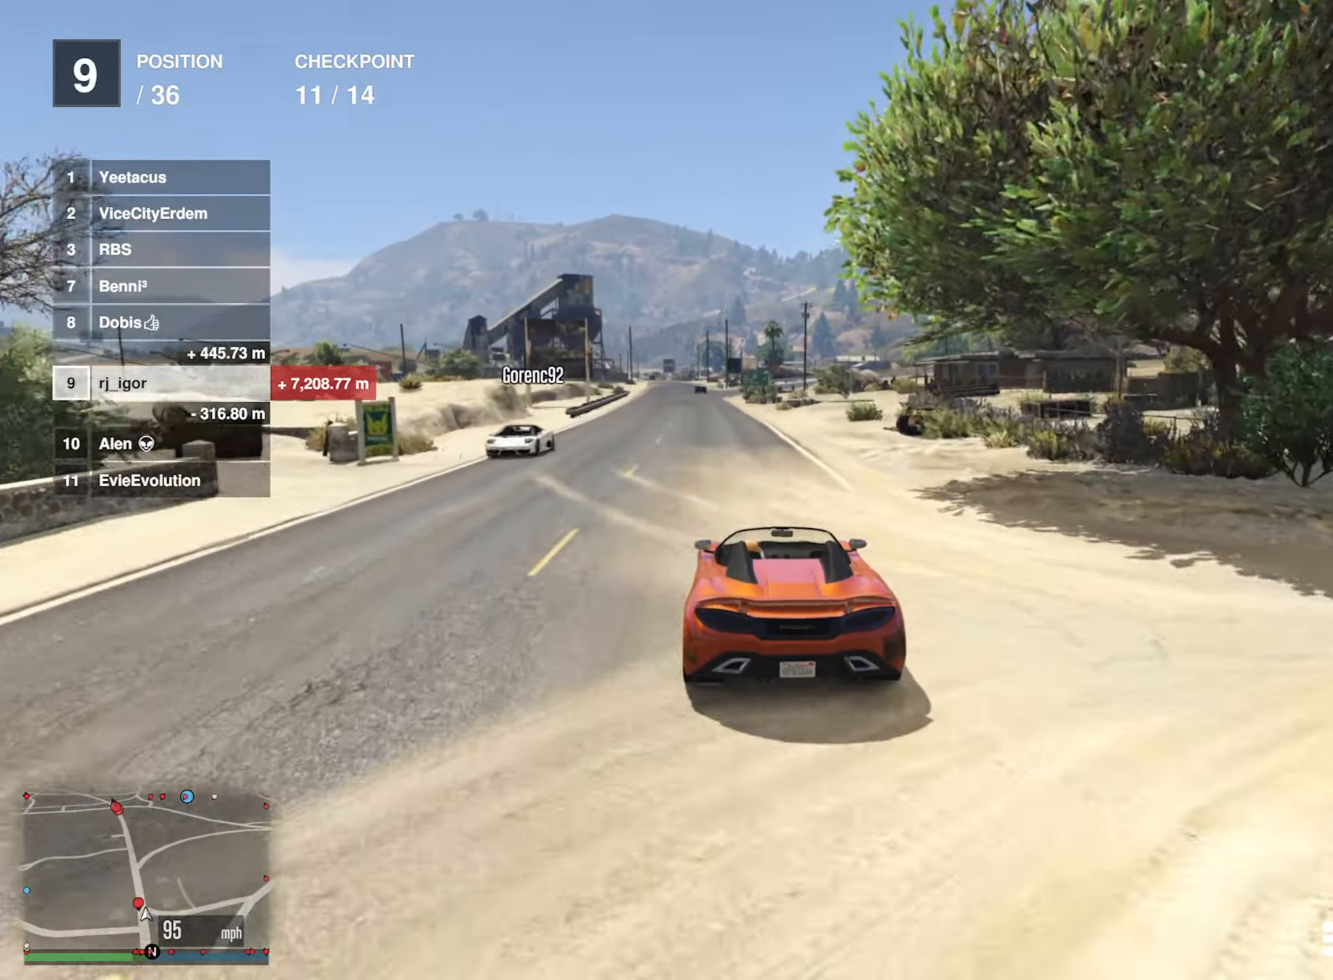
{"dt_ms": 500, "buttons": ["R2"], "left_stick": "center", "right_stick": "center", "events": []}
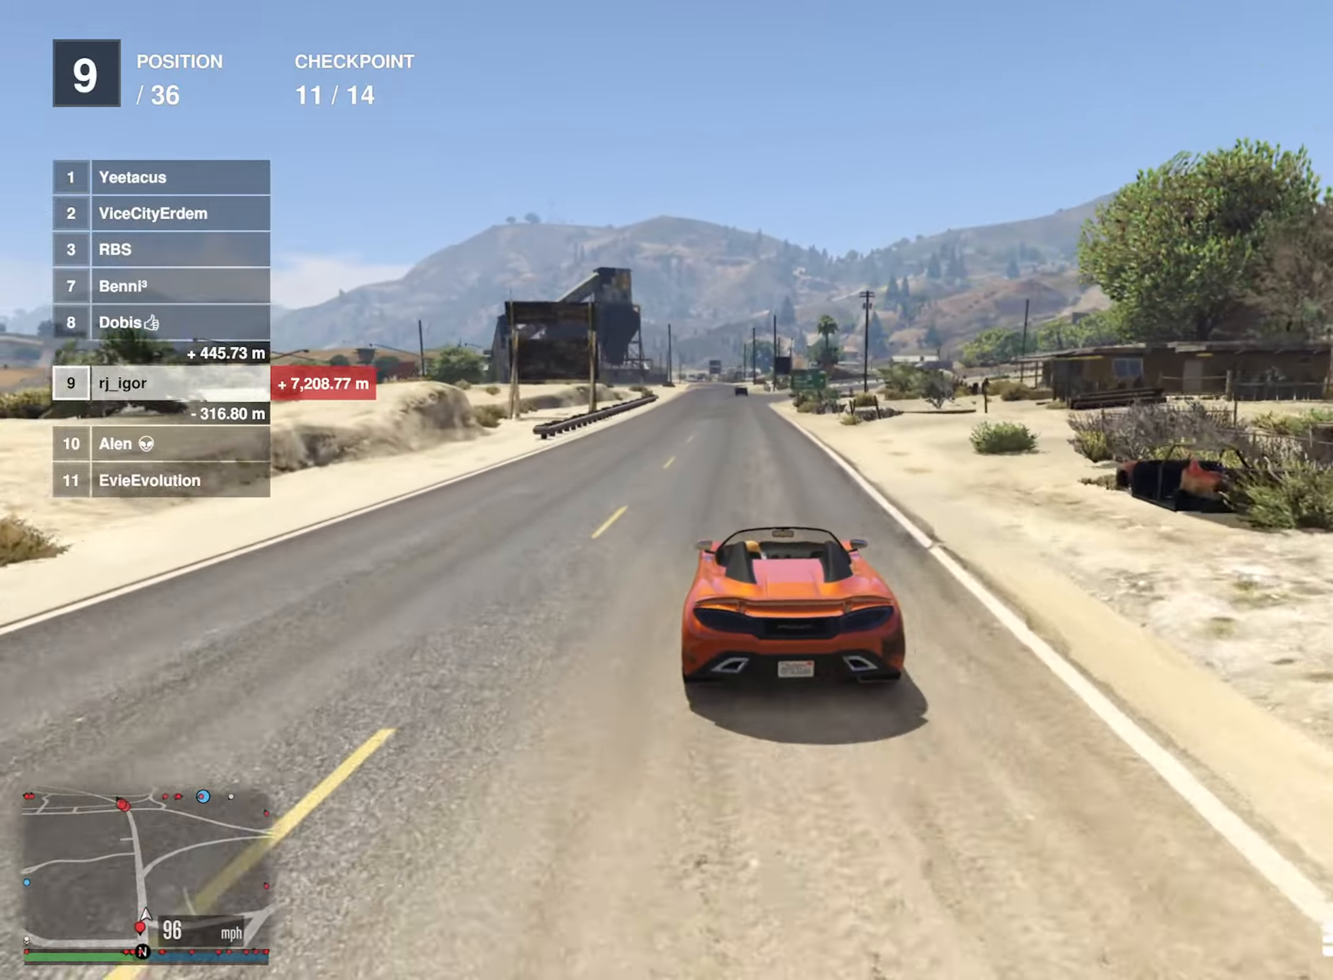
{"dt_ms": 500, "buttons": ["R2"], "left_stick": "center", "right_stick": "center", "events": [[366, "left_stick", "down-right"], [483, "left_stick", "center"]]}
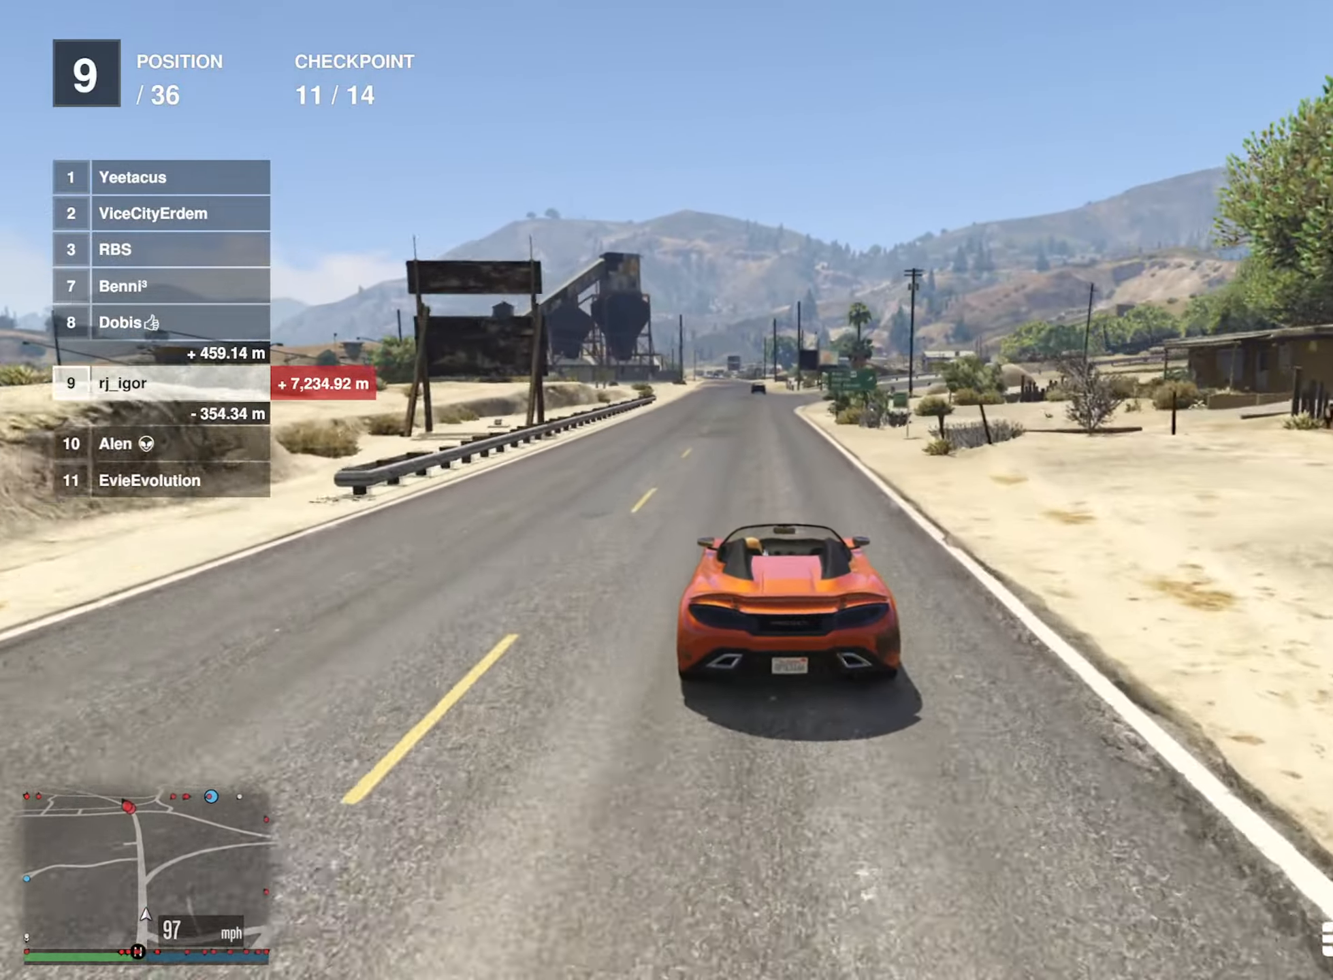
{"dt_ms": 500, "buttons": ["R2"], "left_stick": "center", "right_stick": "center", "events": [[416, "left_stick", "down"], [500, "left_stick", "center"]]}
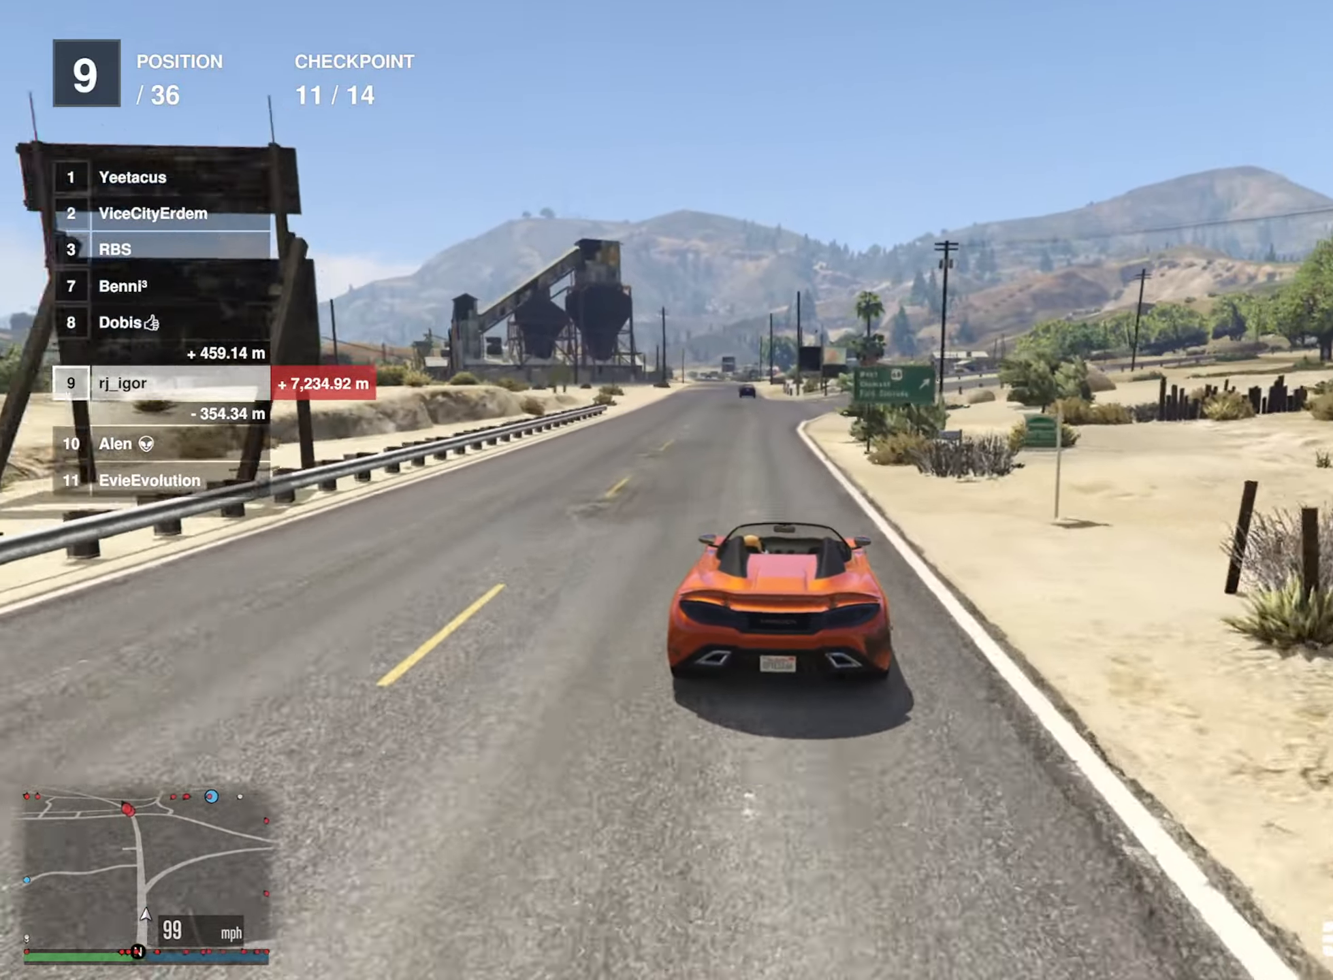
{"dt_ms": 500, "buttons": ["R2"], "left_stick": "center", "right_stick": "center", "events": []}
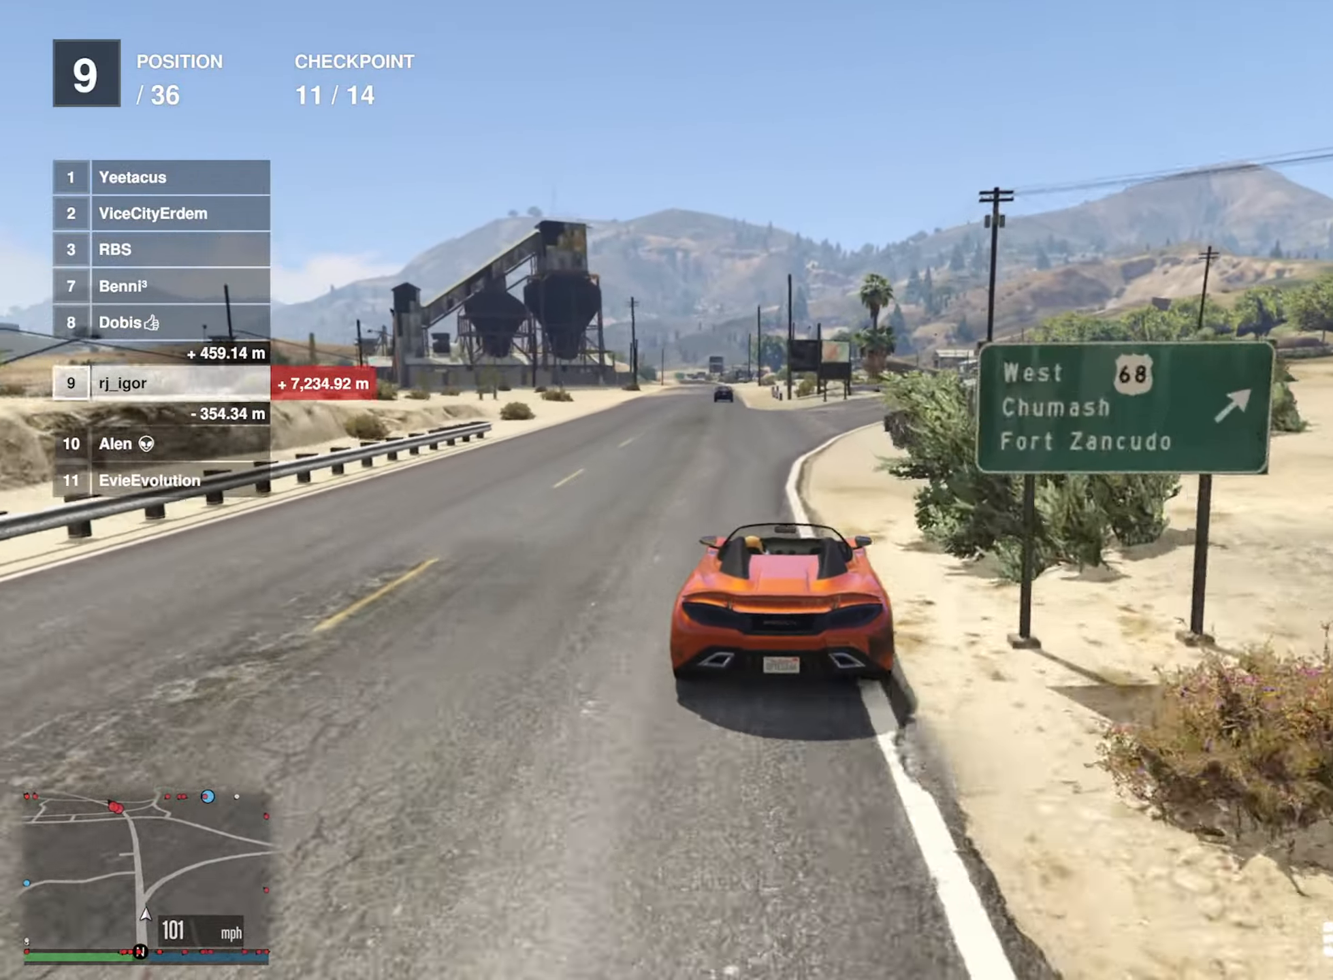
{"dt_ms": 500, "buttons": ["R2"], "left_stick": "center", "right_stick": "center", "events": [[66, "left_stick", "left"], [183, "left_stick", "center"]]}
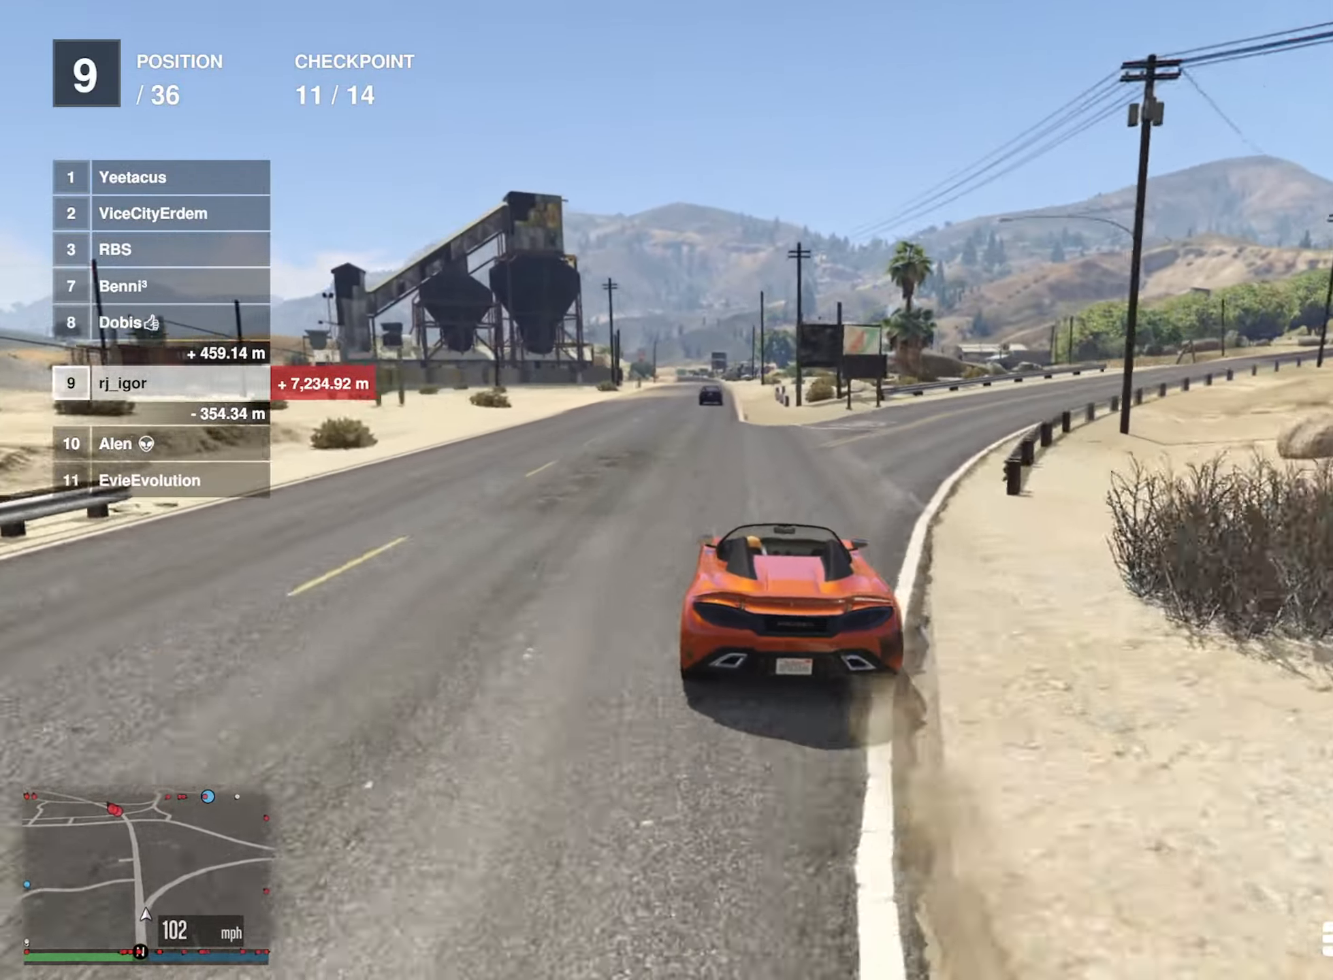
{"dt_ms": 500, "buttons": ["R2"], "left_stick": "center", "right_stick": "center", "events": [[100, "left_stick", "left"], [250, "left_stick", "center"]]}
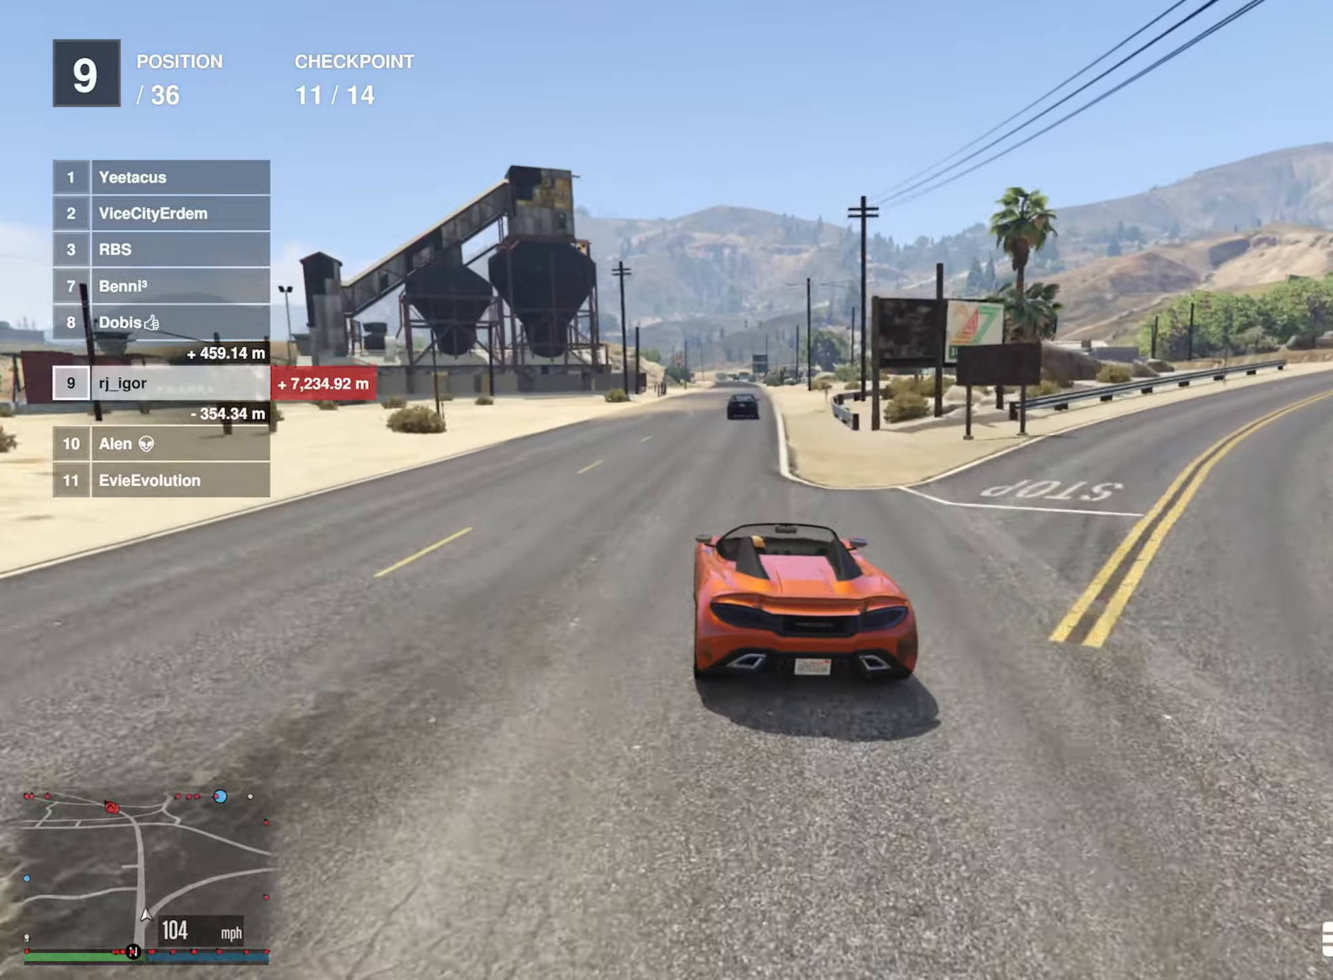
{"dt_ms": 500, "buttons": ["R2"], "left_stick": "down-right", "right_stick": "center", "events": [[150, "left_stick", "left"], [267, "left_stick", "center"], [500, "left_stick", "down-right"]]}
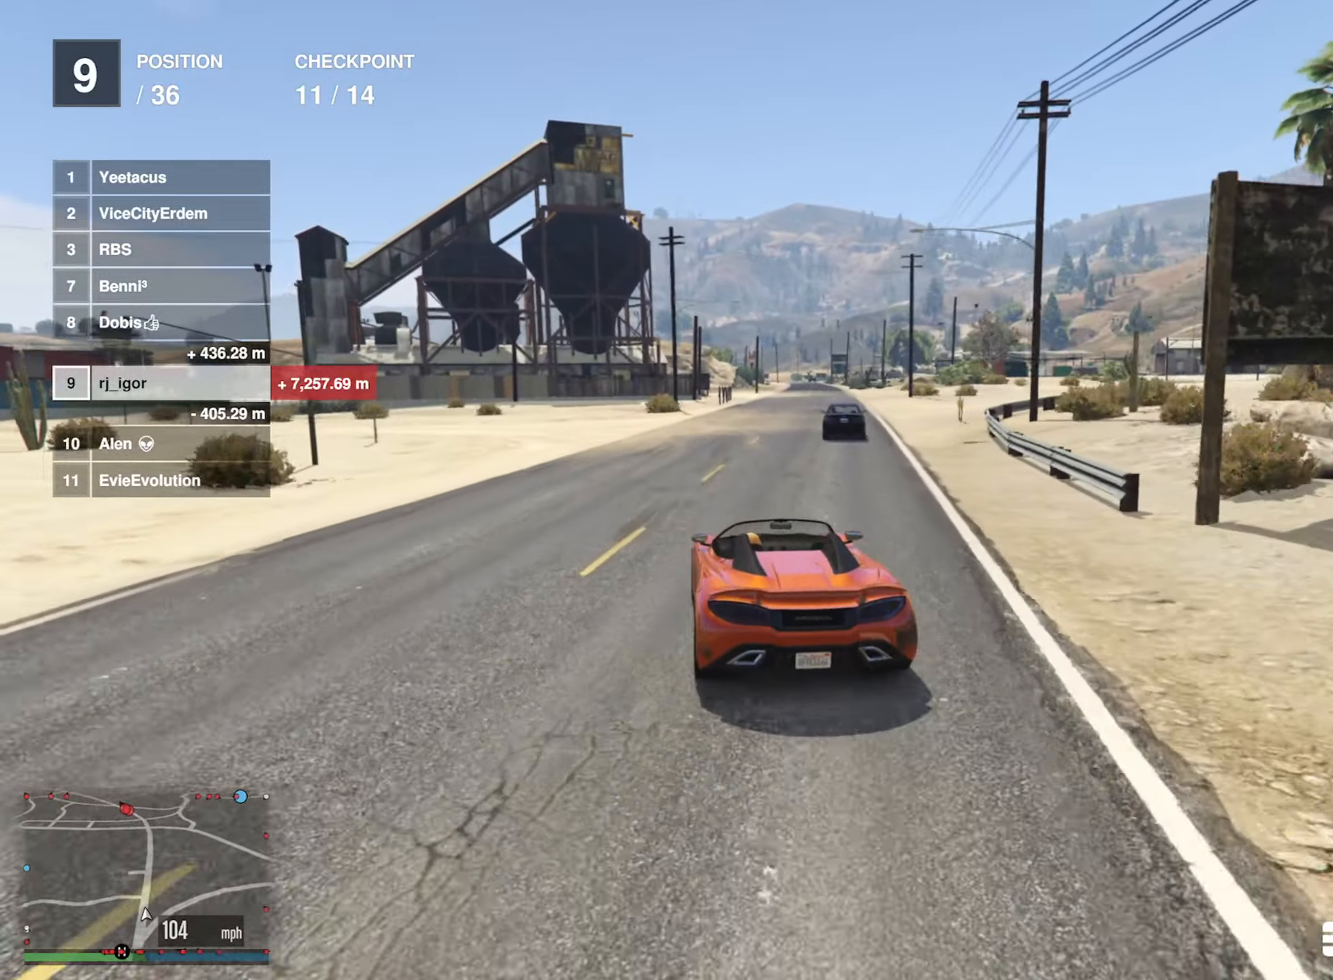
{"dt_ms": 500, "buttons": ["R2"], "left_stick": "center", "right_stick": "center", "events": [[183, "left_stick", "center"], [300, "left_stick", "down-right"], [433, "left_stick", "center"]]}
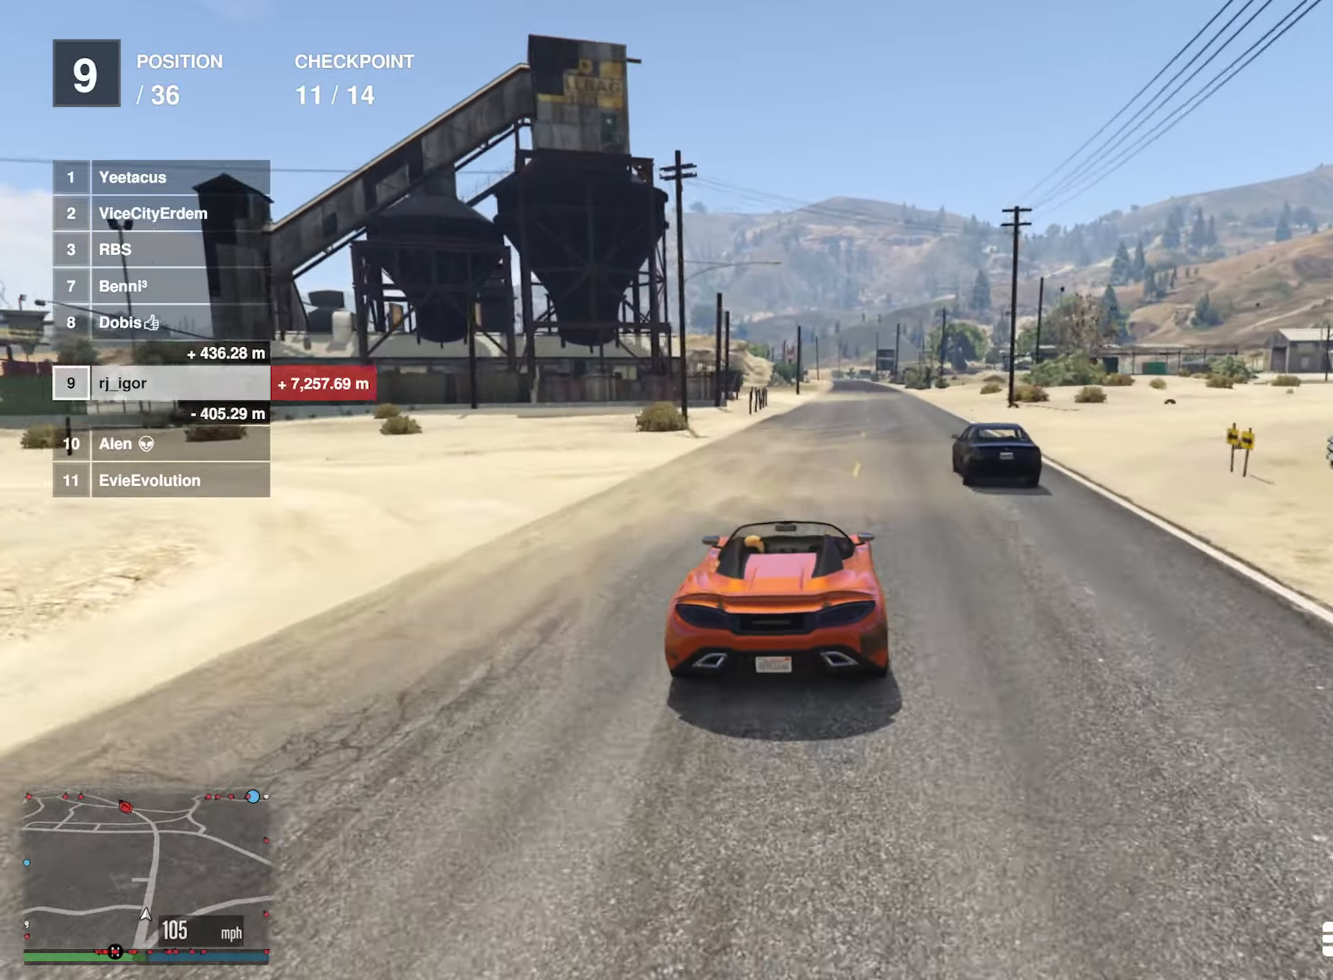
{"dt_ms": 500, "buttons": ["R2"], "left_stick": "center", "right_stick": "center", "events": [[267, "DPAD_DOWN", "down"], [317, "DPAD_DOWN", "up"]]}
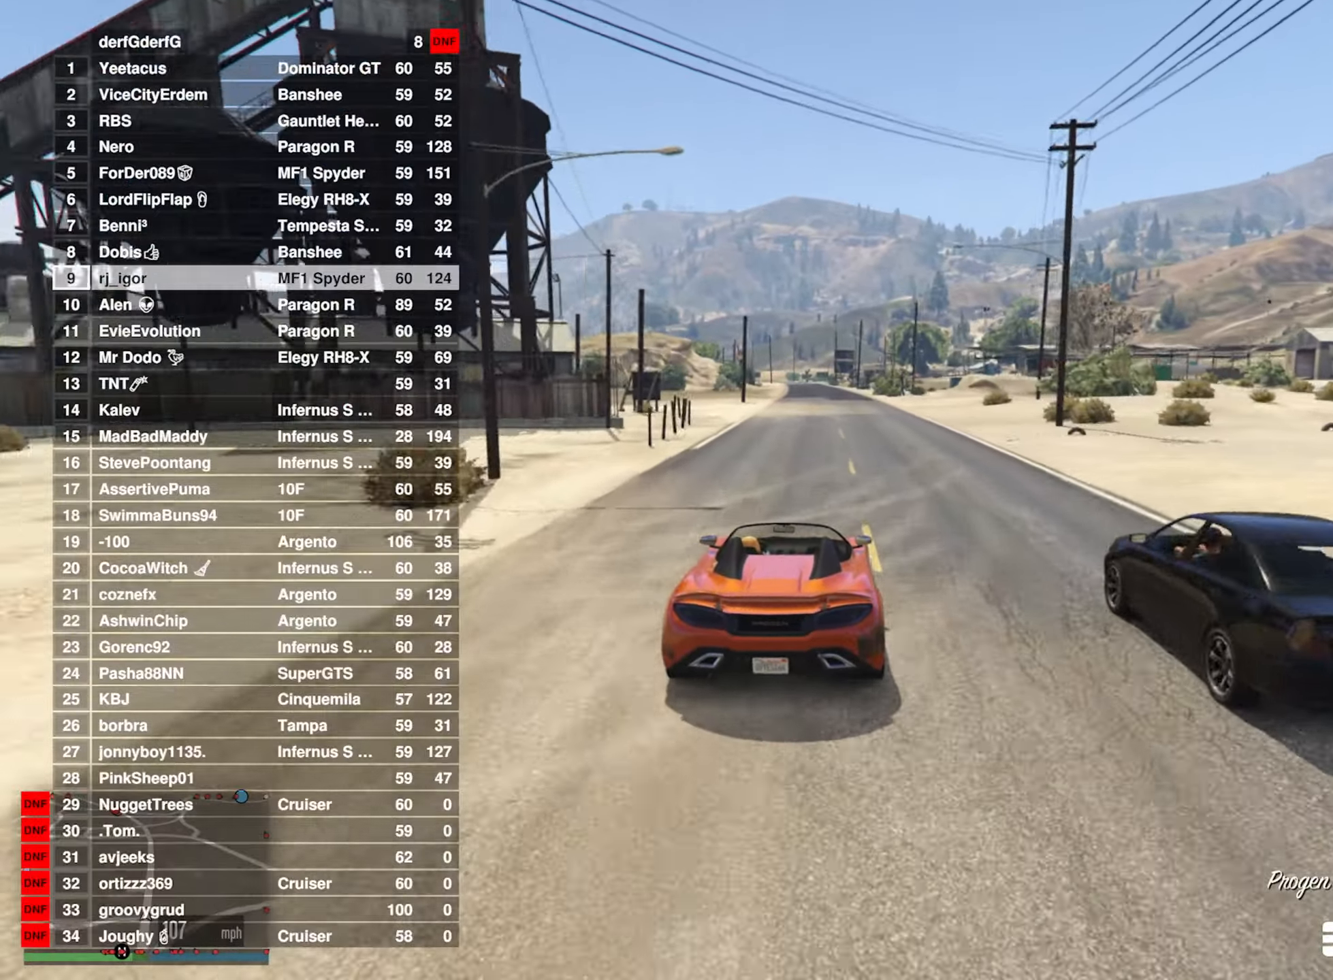
{"dt_ms": 500, "buttons": ["R2"], "left_stick": "center", "right_stick": "center", "events": [[250, "left_stick", "down-right"], [367, "left_stick", "center"]]}
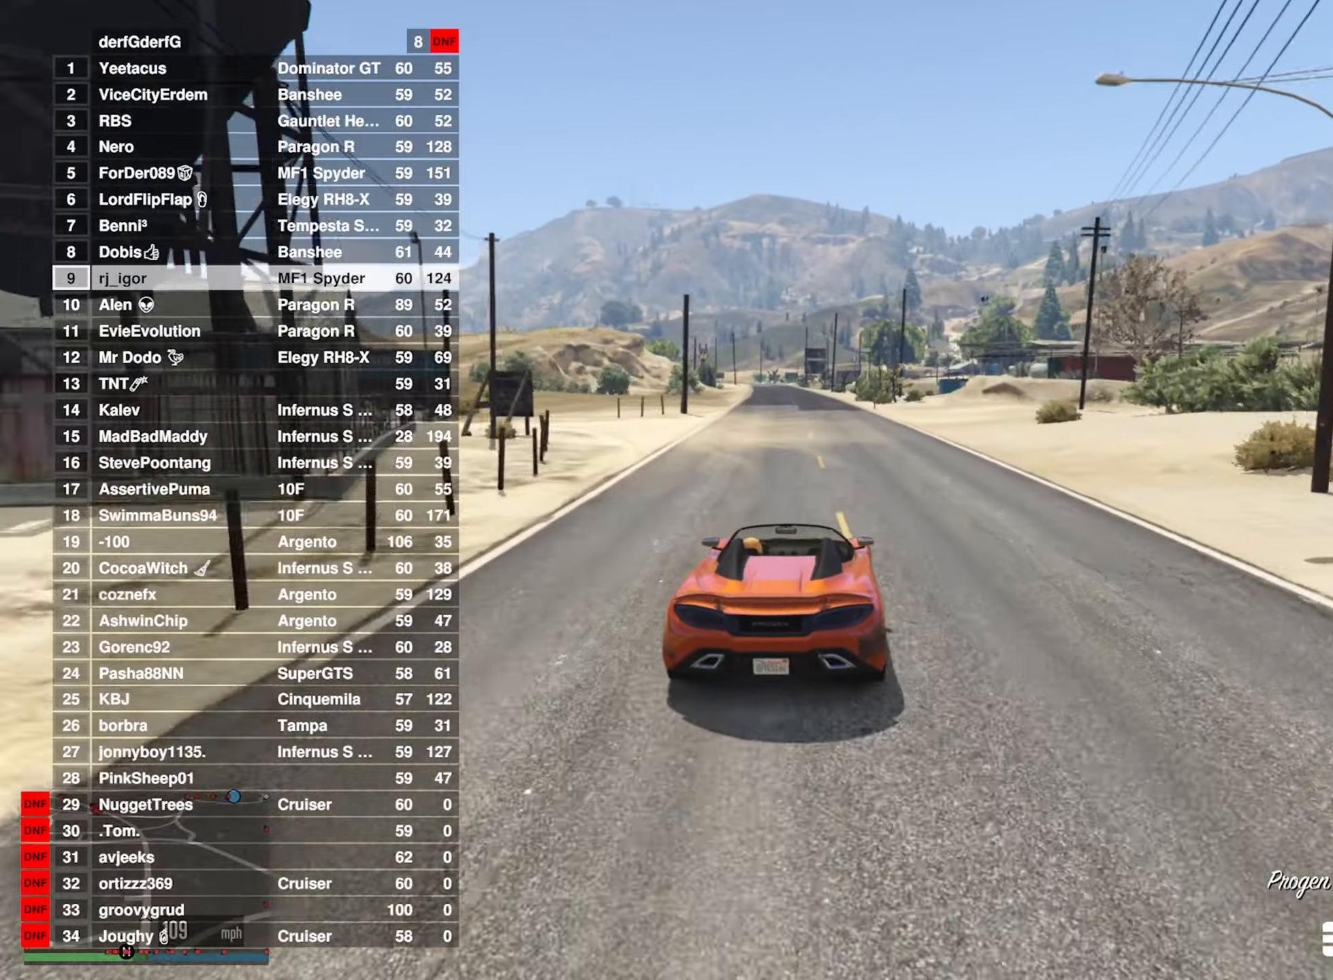
{"dt_ms": 500, "buttons": ["R2"], "left_stick": "center", "right_stick": "center", "events": []}
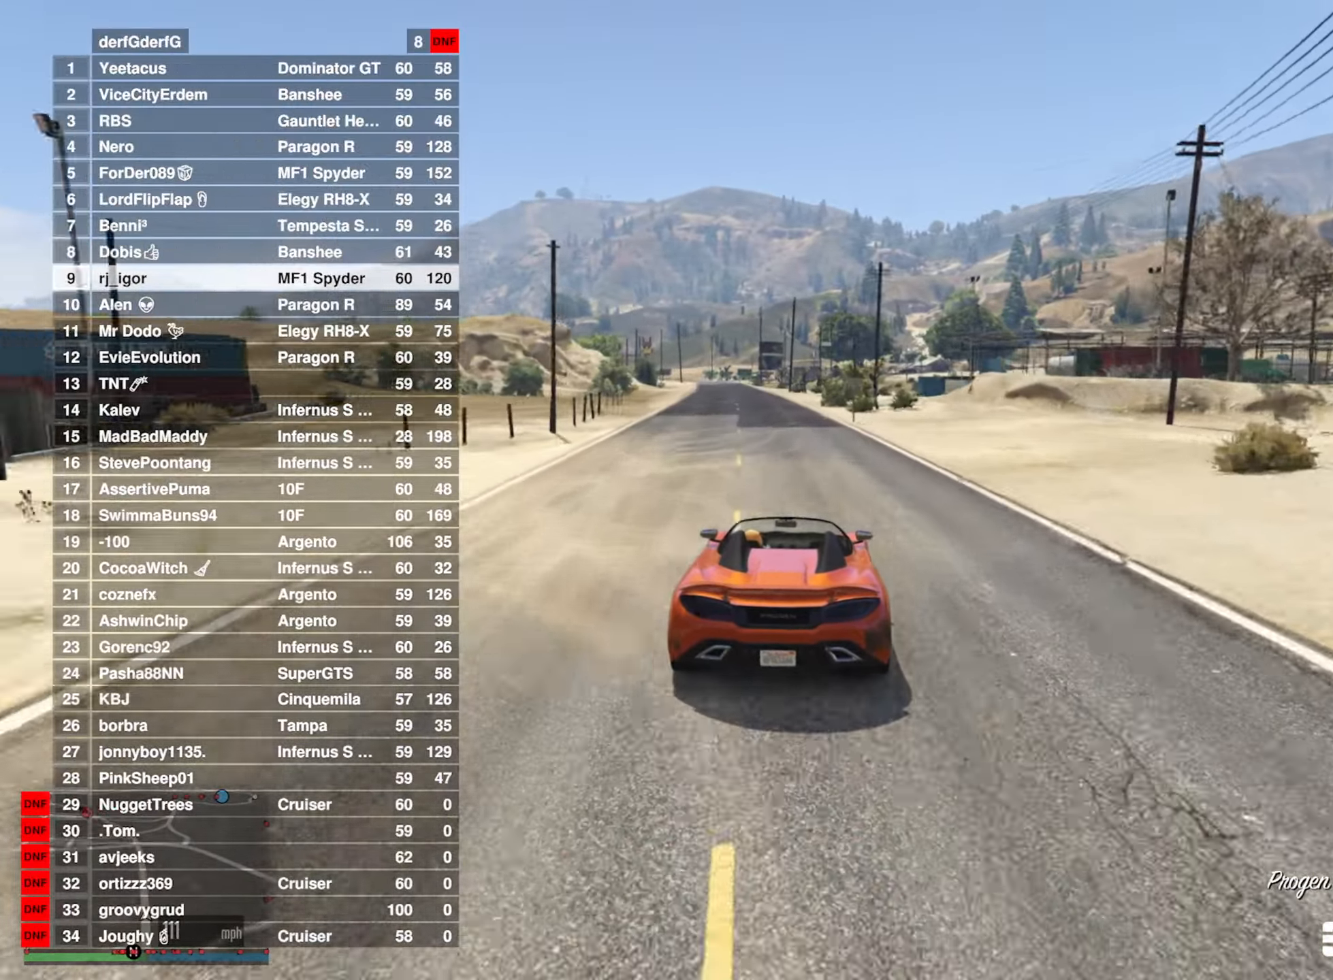
{"dt_ms": 500, "buttons": ["R2"], "left_stick": "left", "right_stick": "center", "events": [[167, "left_stick", "left"], [283, "left_stick", "center"], [500, "left_stick", "left"]]}
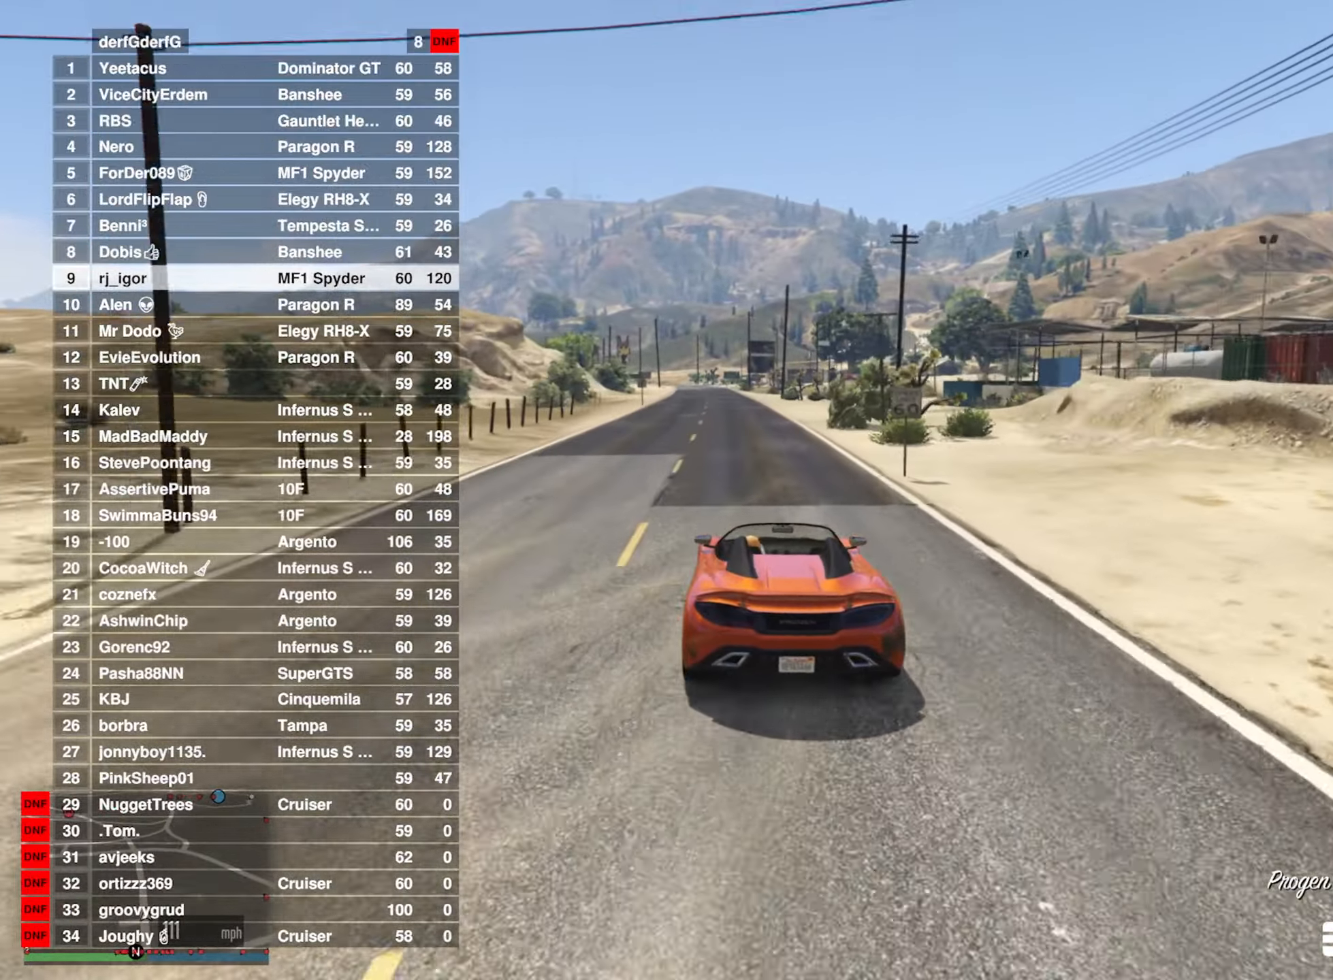
{"dt_ms": 500, "buttons": ["R2"], "left_stick": "center", "right_stick": "center", "events": [[117, "left_stick", "center"]]}